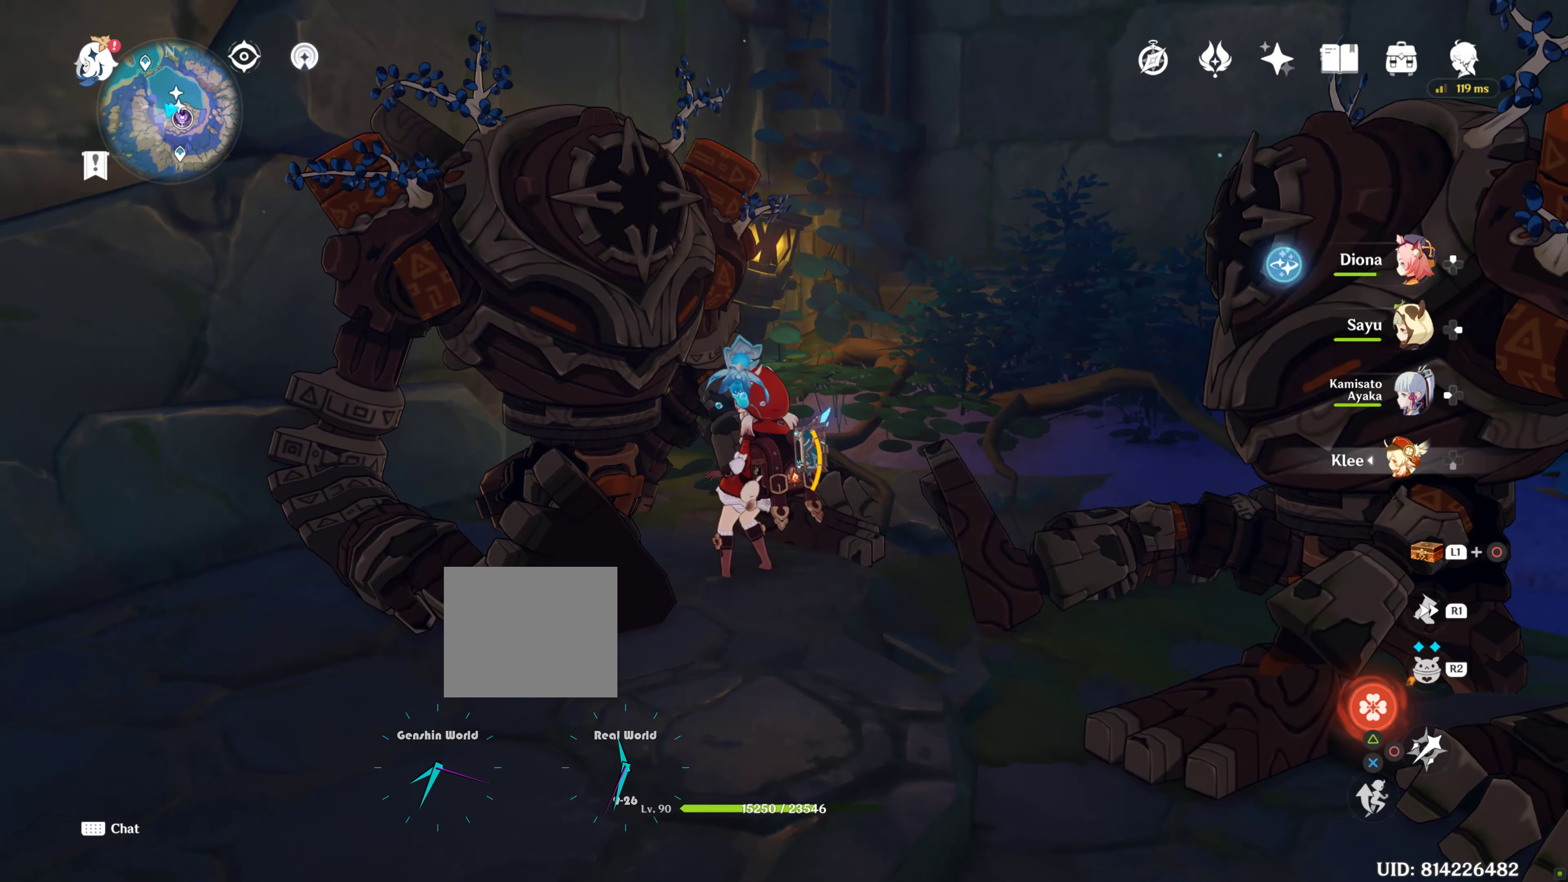
Gameplay with a controller (PlayStation layout); each line is a JSON object with the inputs held at the frame after it. "events" lists button and stick changes between this image and that frame as [ms after this image, input, new state], when the widget could be followed in between. Not read: L3 R3.
{"buttons": [], "left_stick": "right", "right_stick": "down-right", "events": [[366, "left_stick", "right"], [366, "right_stick", "down-right"]]}
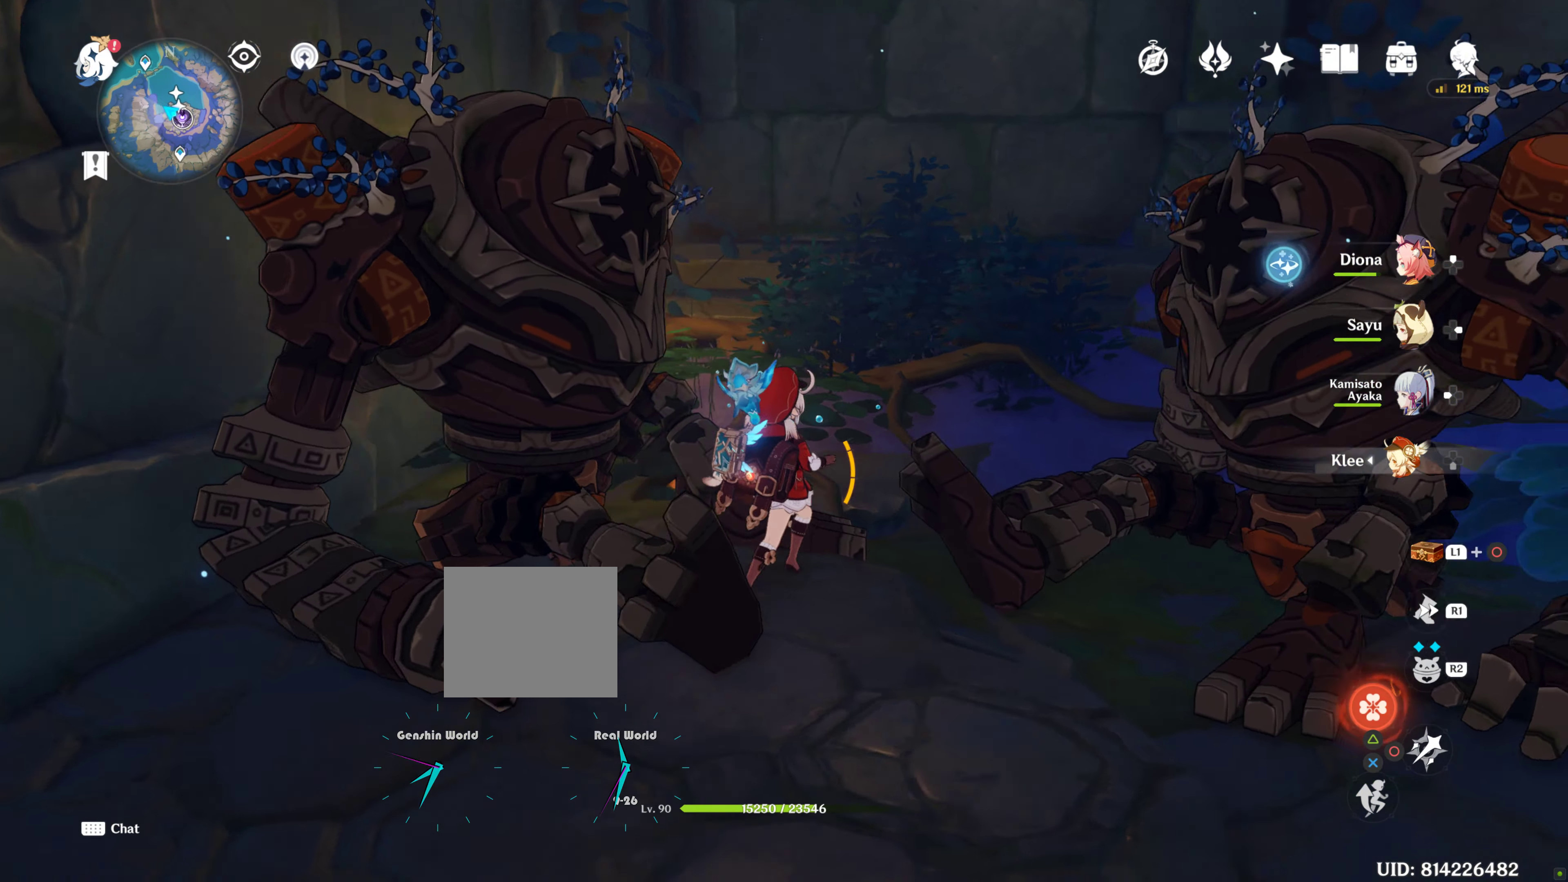
{"buttons": [], "left_stick": "center", "right_stick": "center", "events": [[483, "left_stick", "center"], [483, "right_stick", "center"]]}
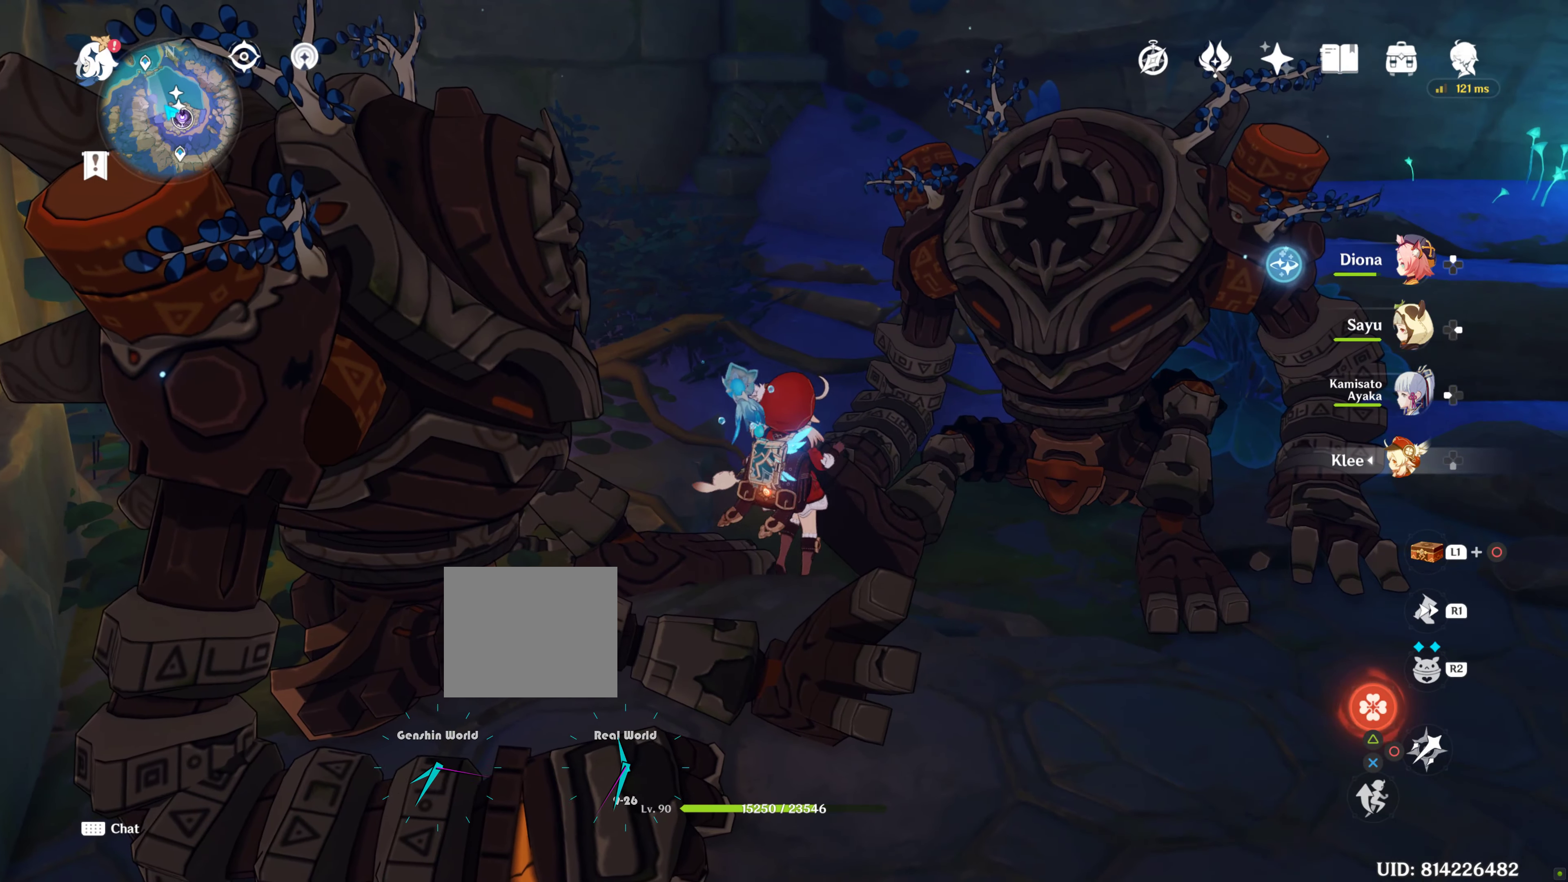
{"buttons": [], "left_stick": "center", "right_stick": "center", "events": [[150, "left_stick", "up-left"], [150, "right_stick", "down-left"], [317, "left_stick", "up"], [450, "left_stick", "center"], [450, "right_stick", "center"]]}
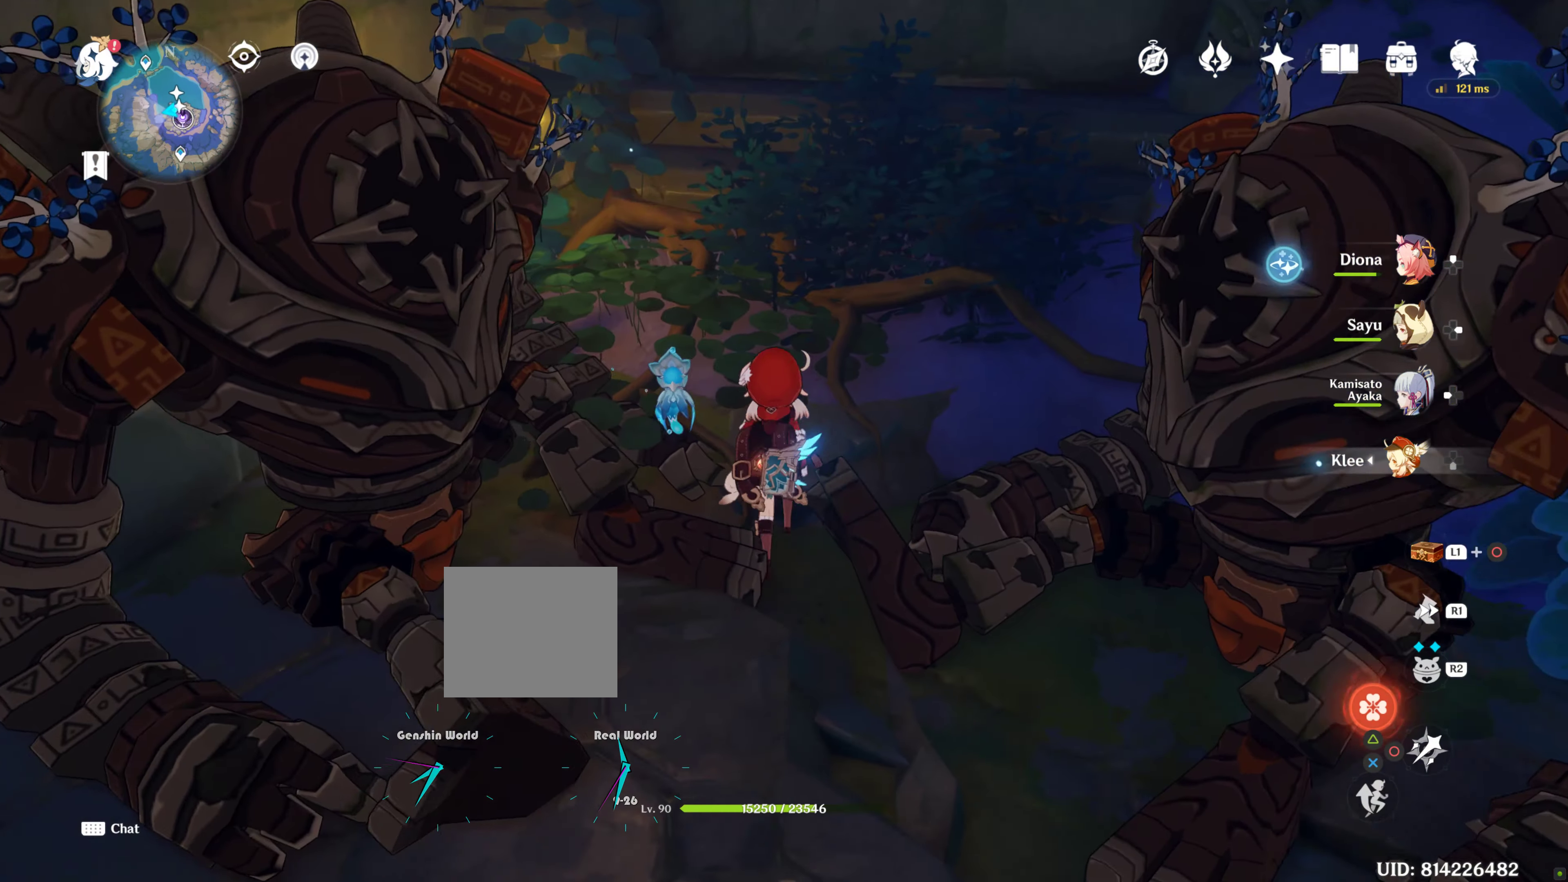
{"buttons": [], "left_stick": "down", "right_stick": "left", "events": [[17, "left_stick", "down"], [500, "right_stick", "left"]]}
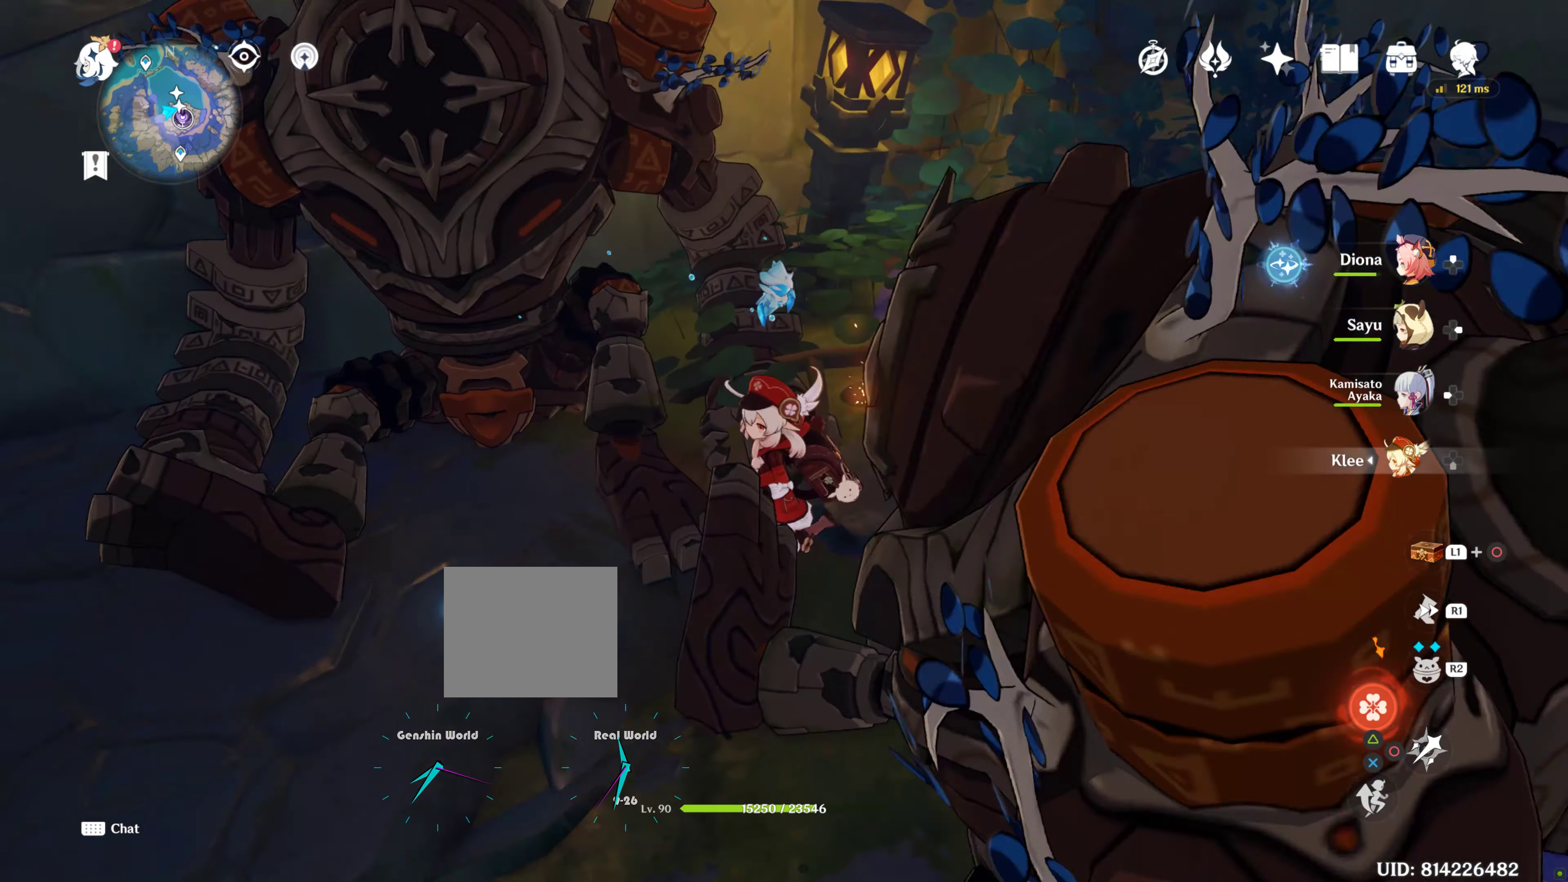
{"buttons": [], "left_stick": "left", "right_stick": "left", "events": [[33, "left_stick", "left"]]}
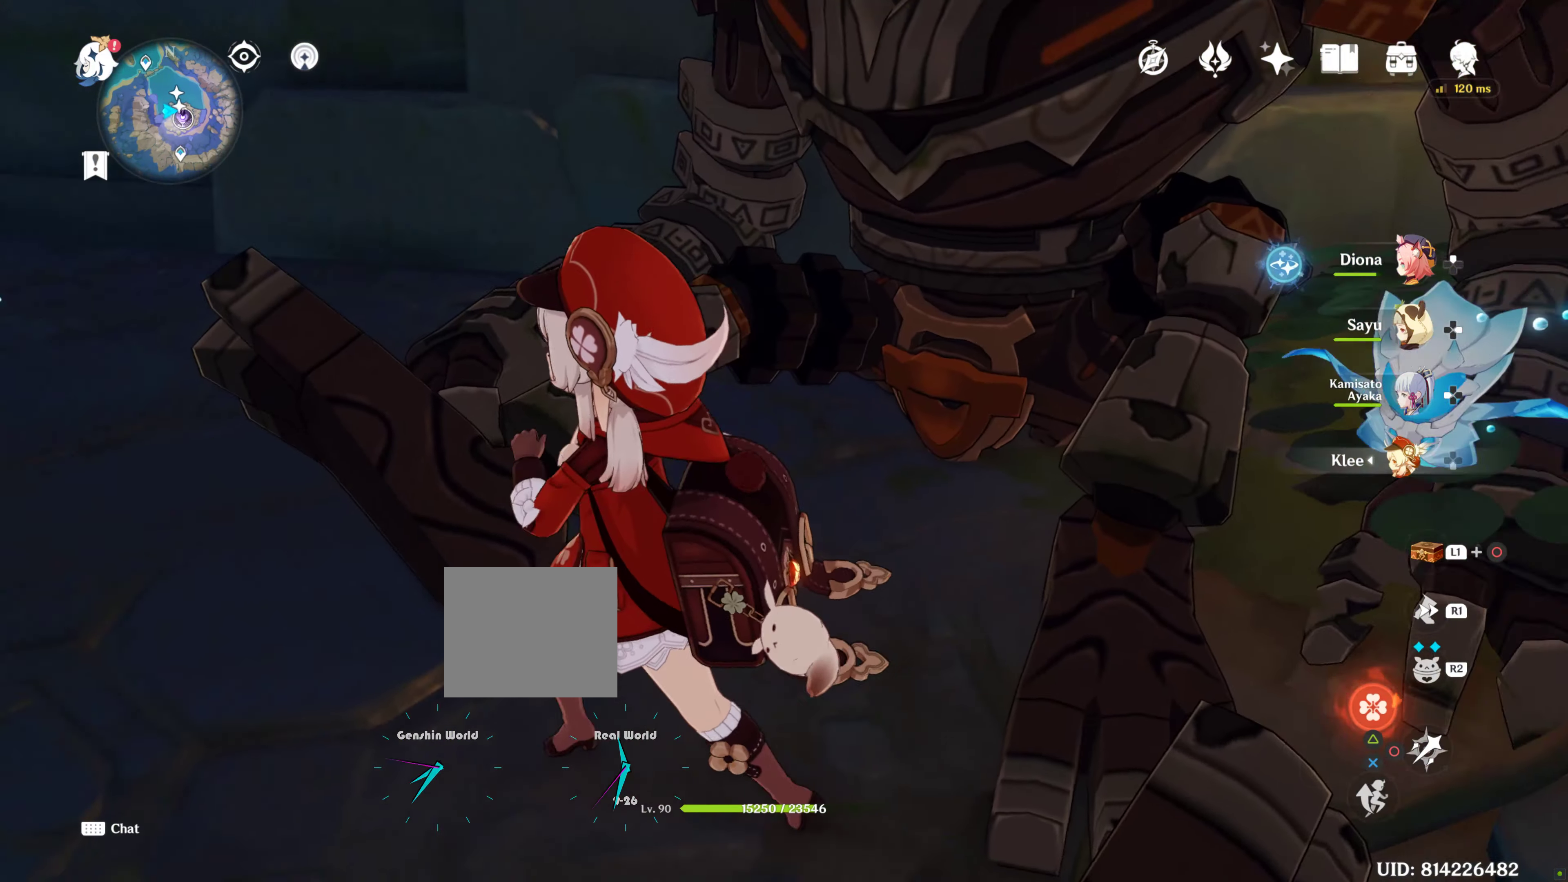
{"buttons": [], "left_stick": "left", "right_stick": "left", "events": []}
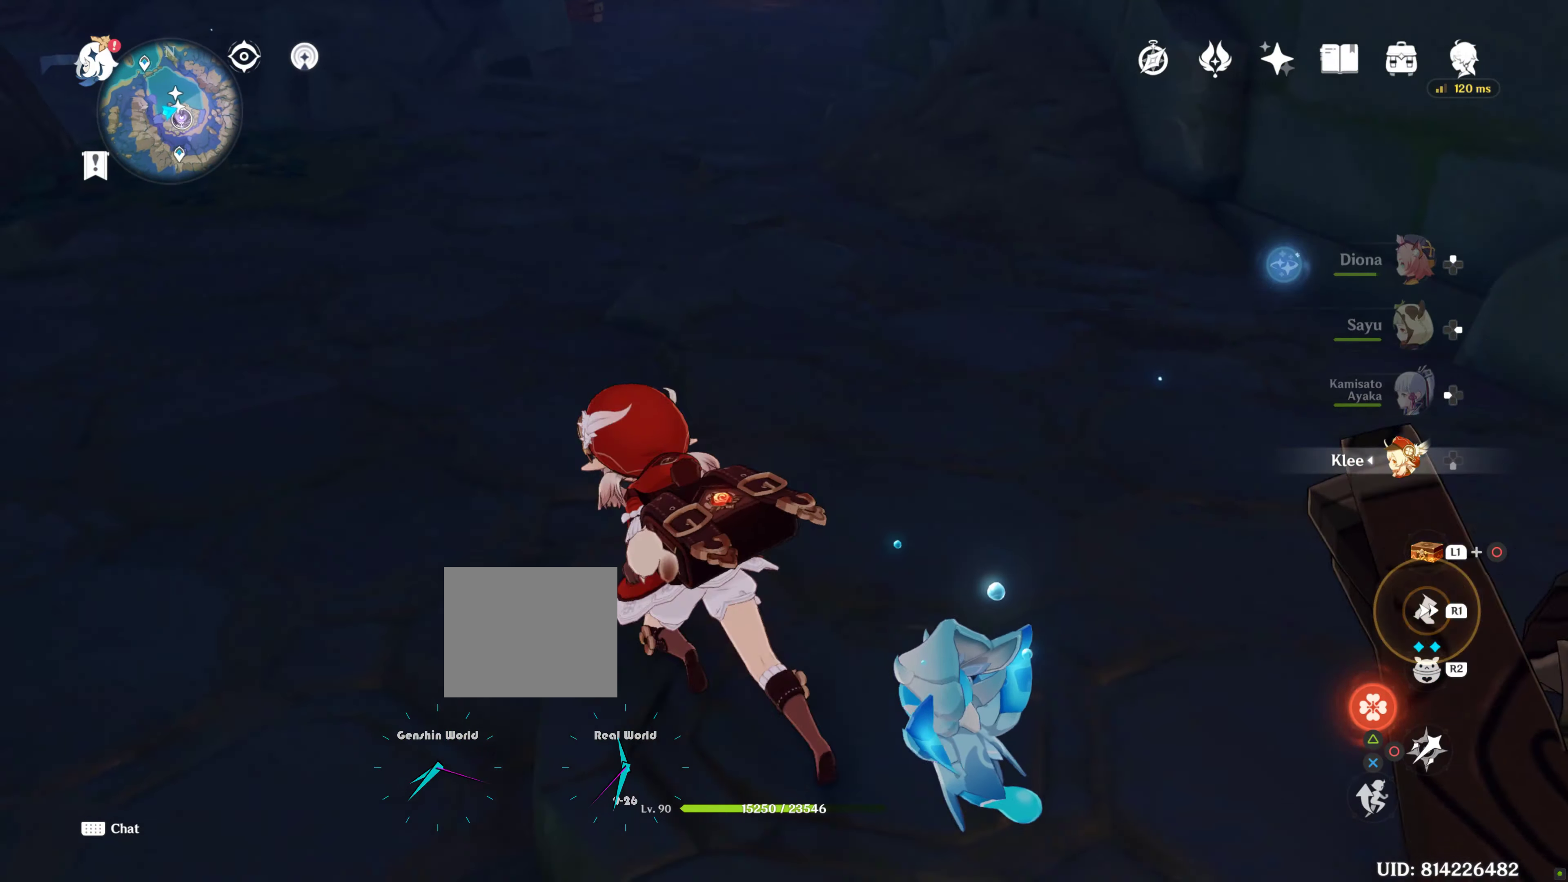
{"buttons": [], "left_stick": "left", "right_stick": "left", "events": []}
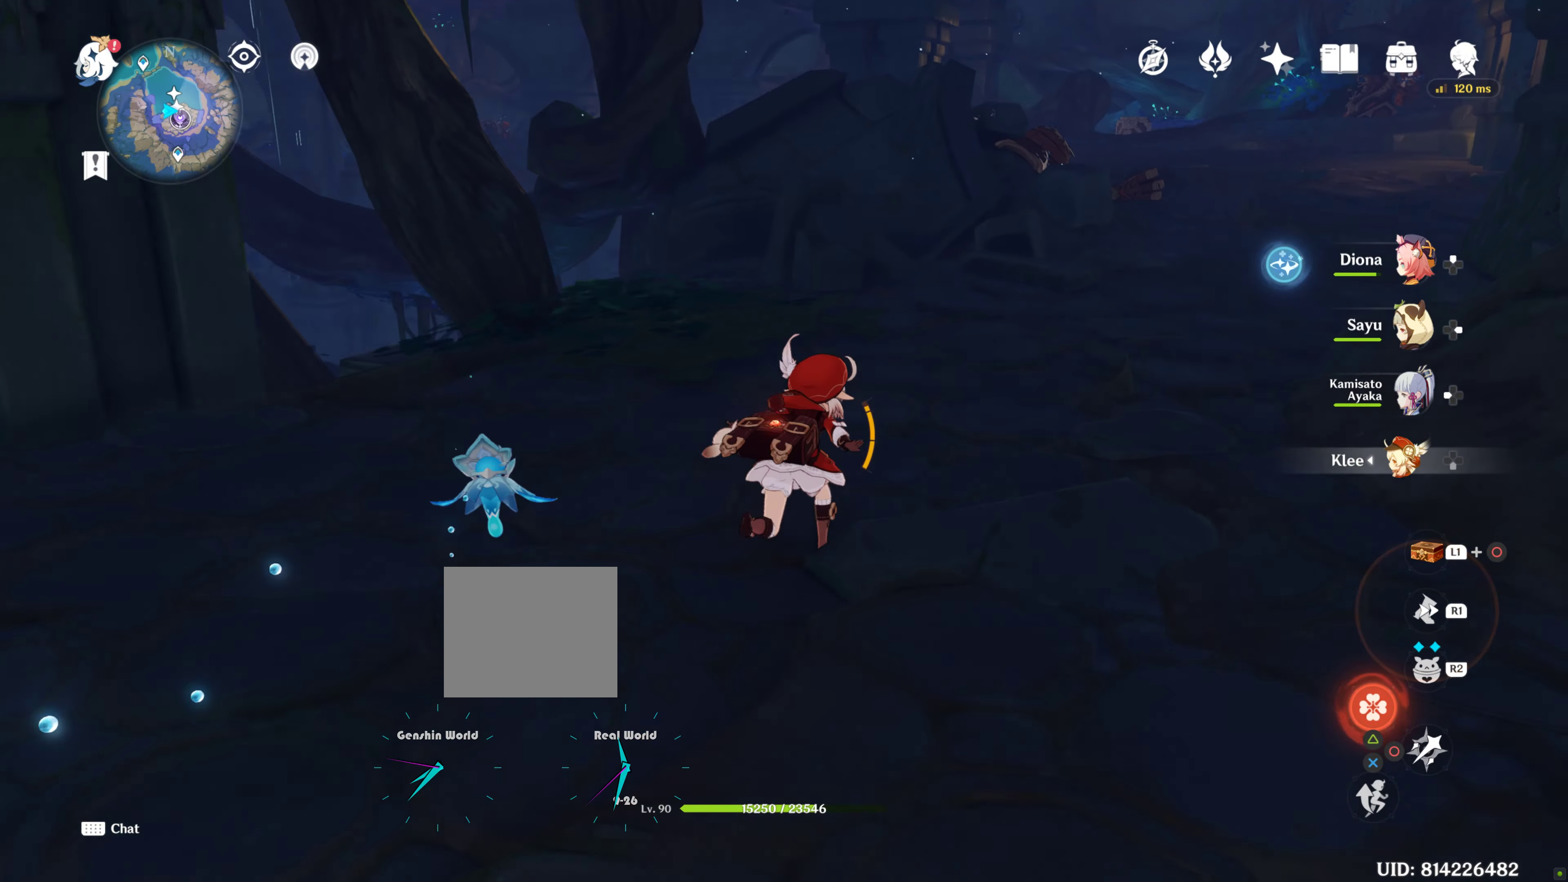
{"buttons": [], "left_stick": "left", "right_stick": "left", "events": []}
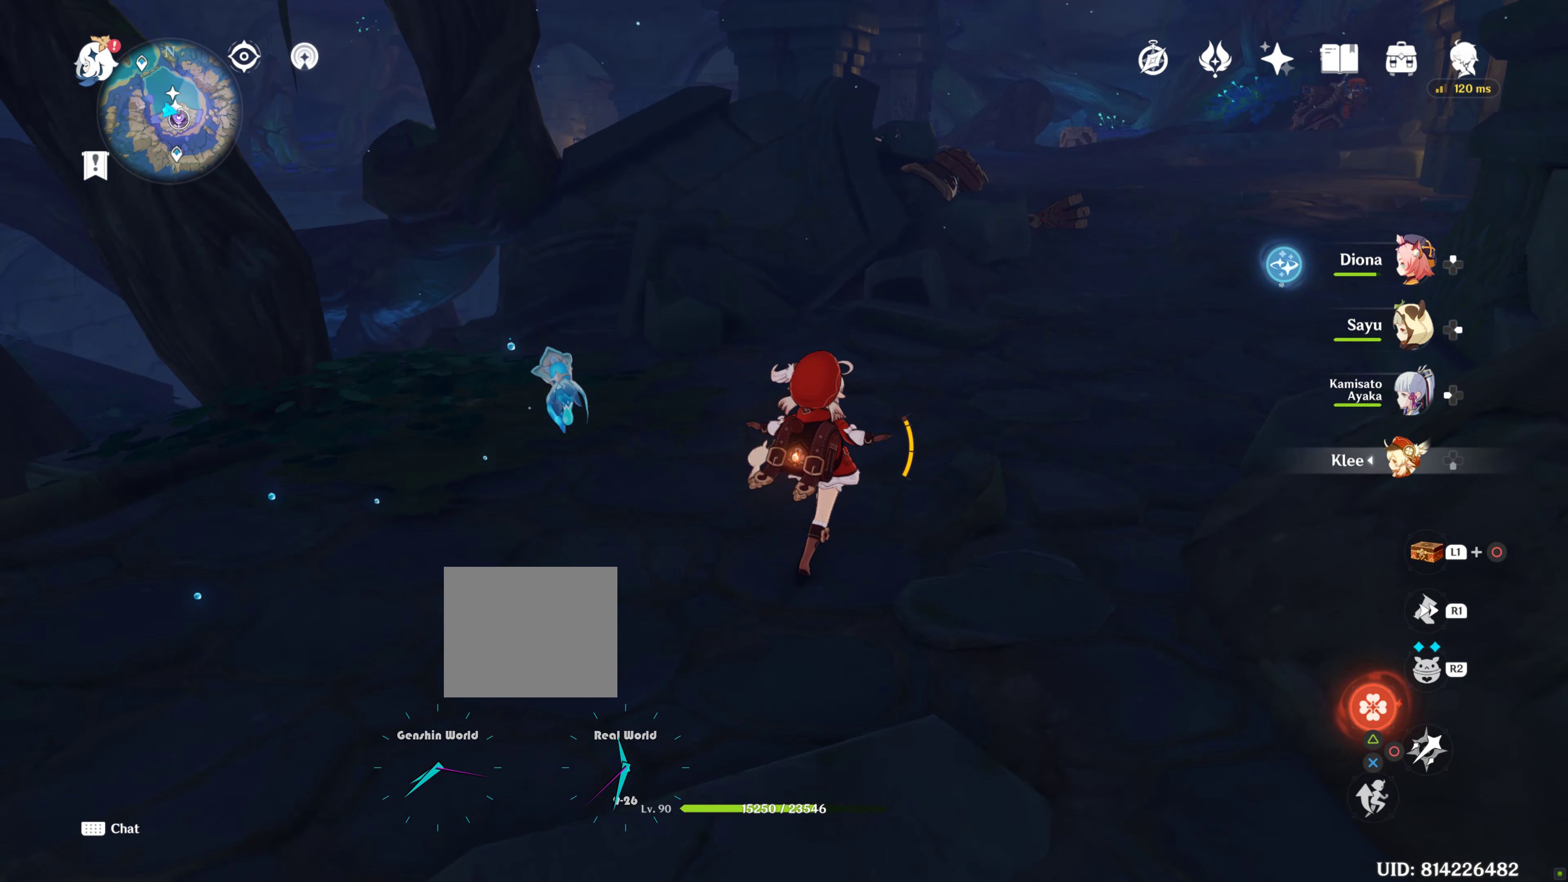
{"buttons": [], "left_stick": "up", "right_stick": "center", "events": [[50, "left_stick", "up"], [50, "right_stick", "up-left"], [350, "right_stick", "center"]]}
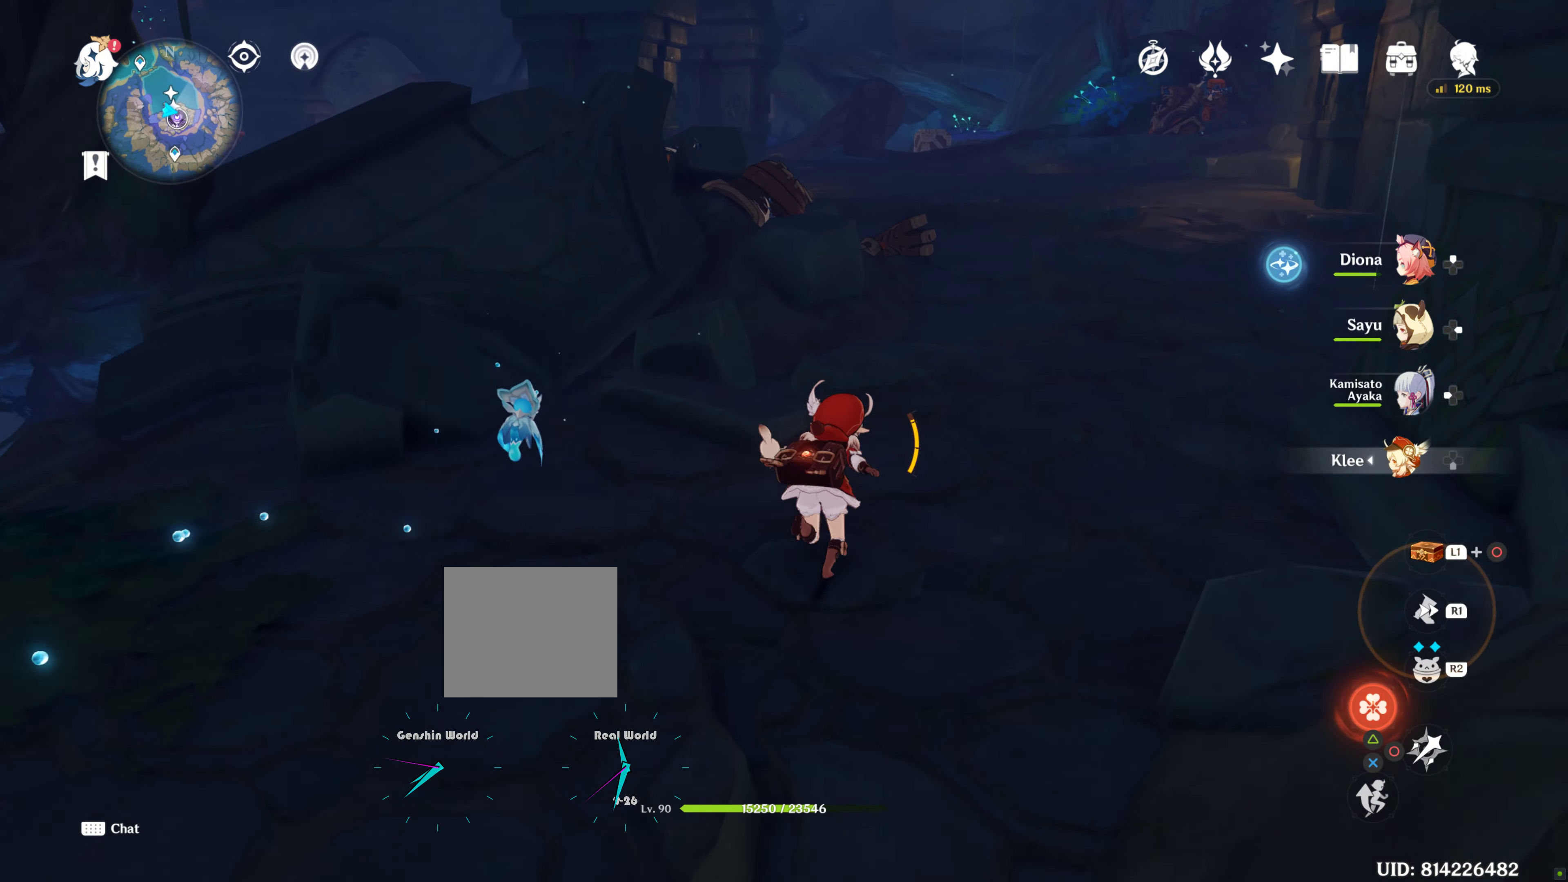
{"buttons": [], "left_stick": "up", "right_stick": "center", "events": []}
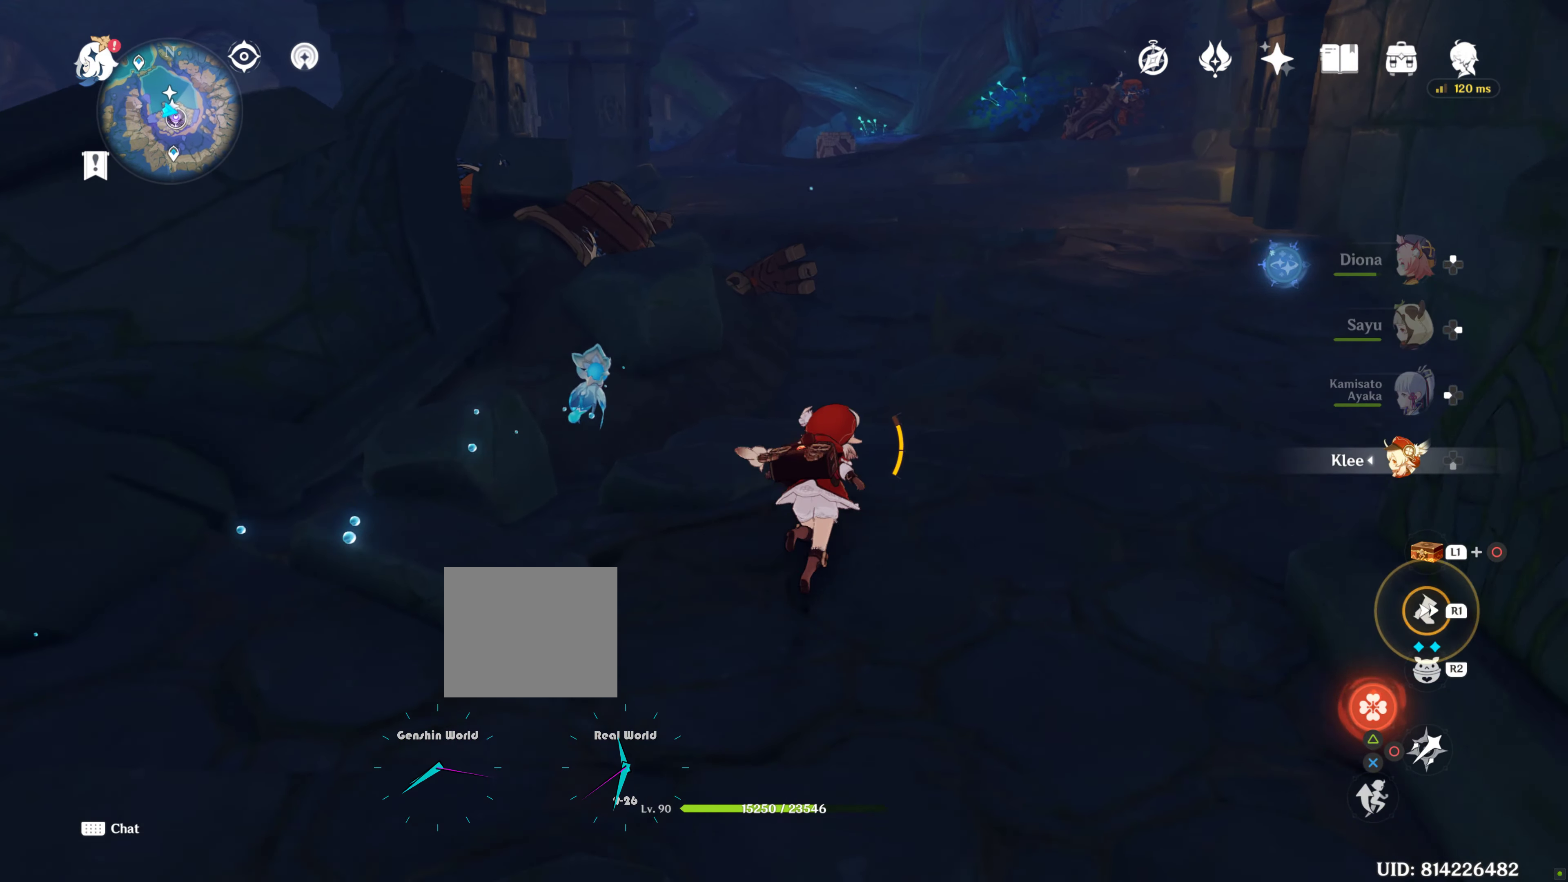
{"buttons": [], "left_stick": "up", "right_stick": "left", "events": [[383, "right_stick", "left"]]}
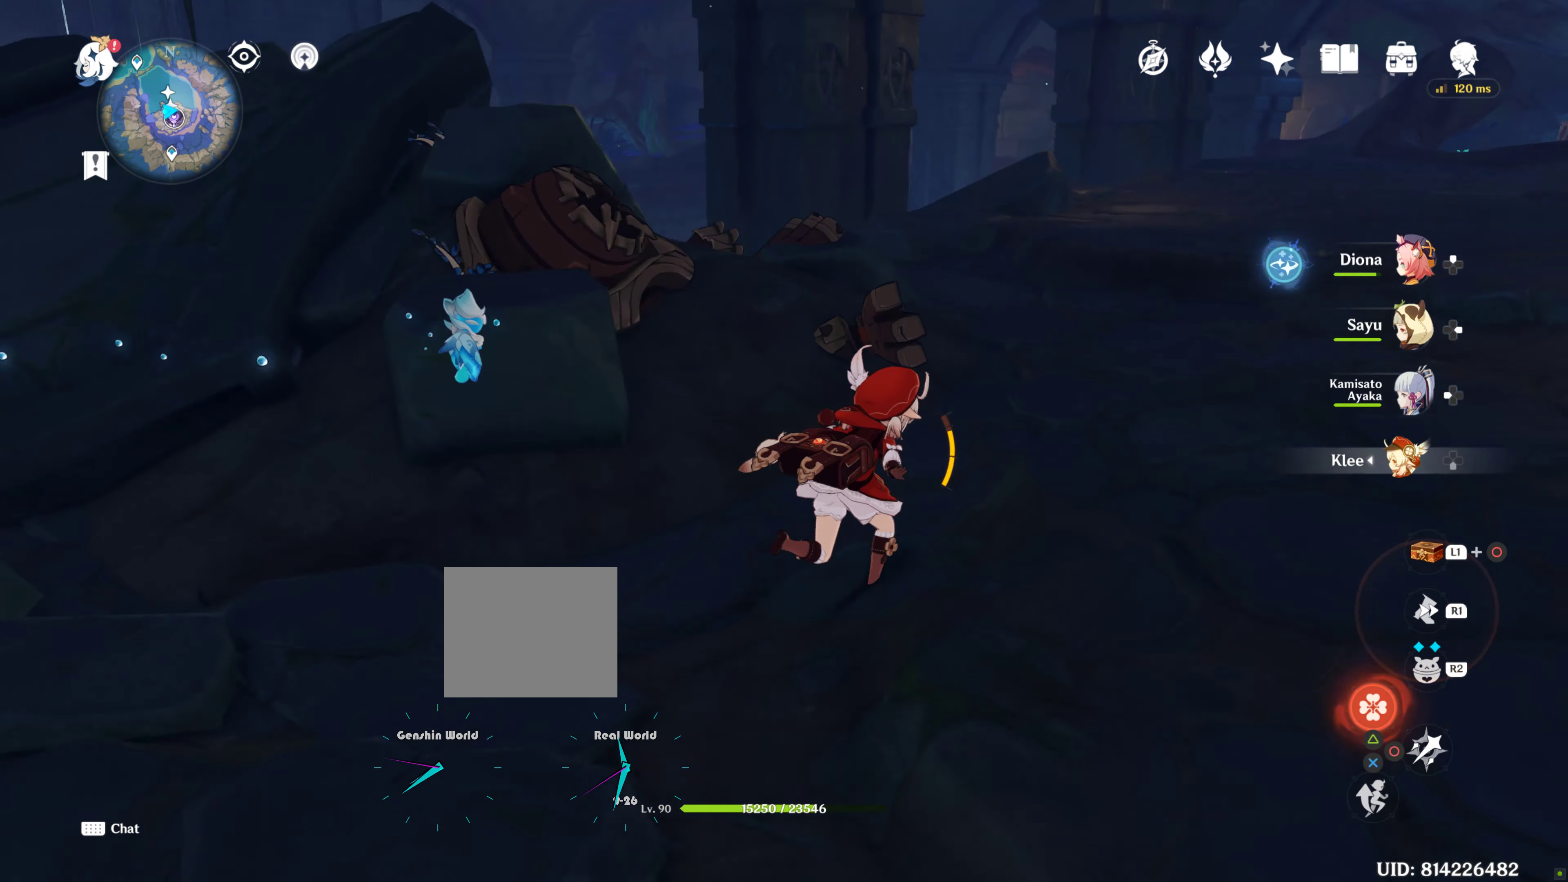
{"buttons": [], "left_stick": "up", "right_stick": "left", "events": []}
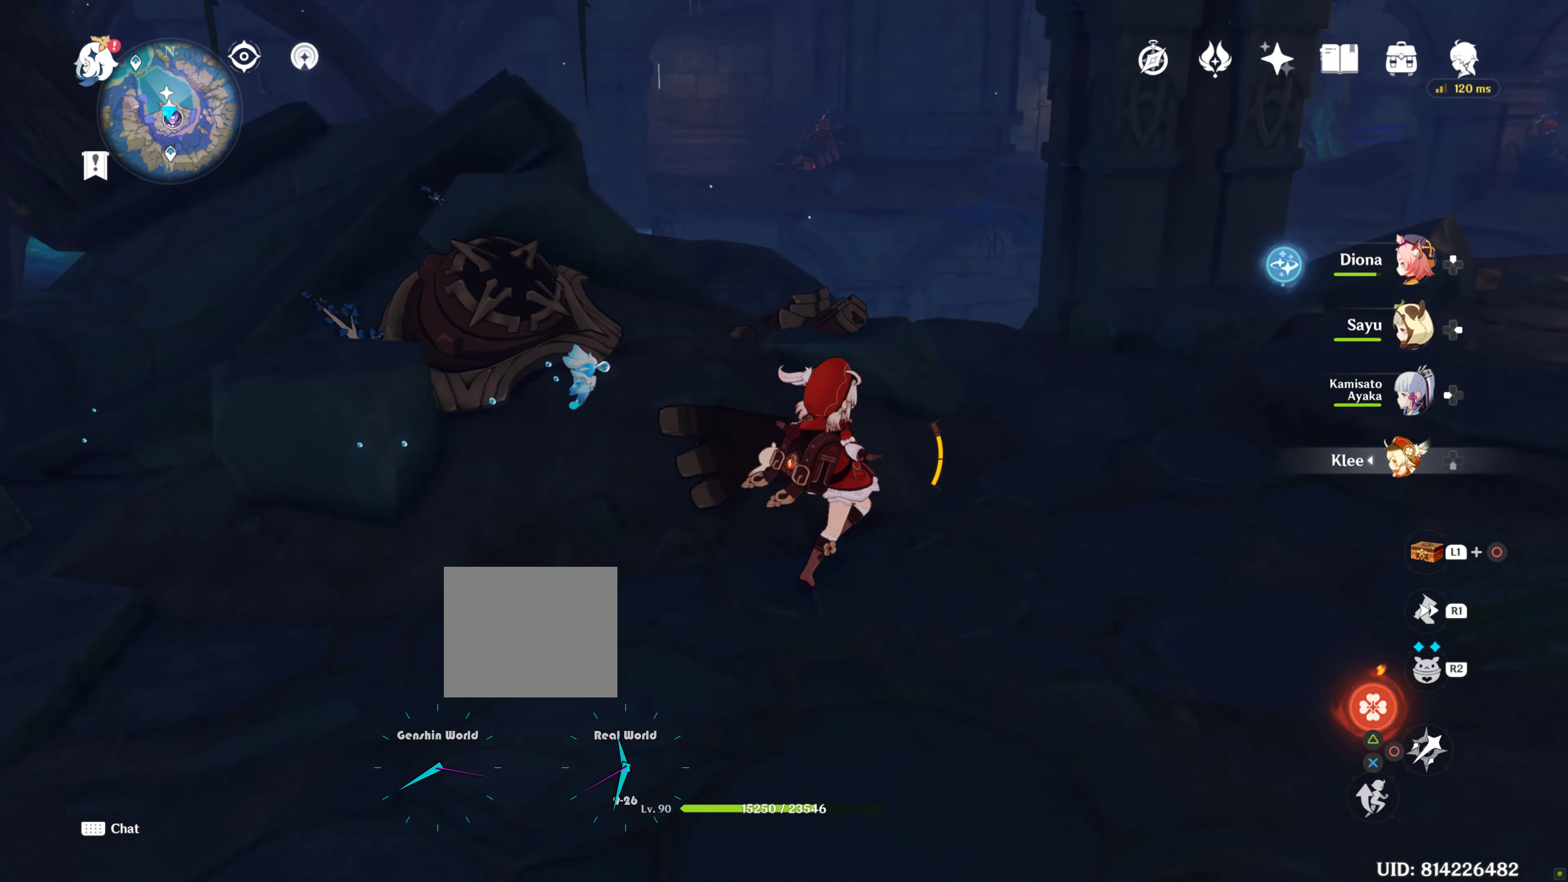
{"buttons": [], "left_stick": "up", "right_stick": "center", "events": [[284, "right_stick", "center"]]}
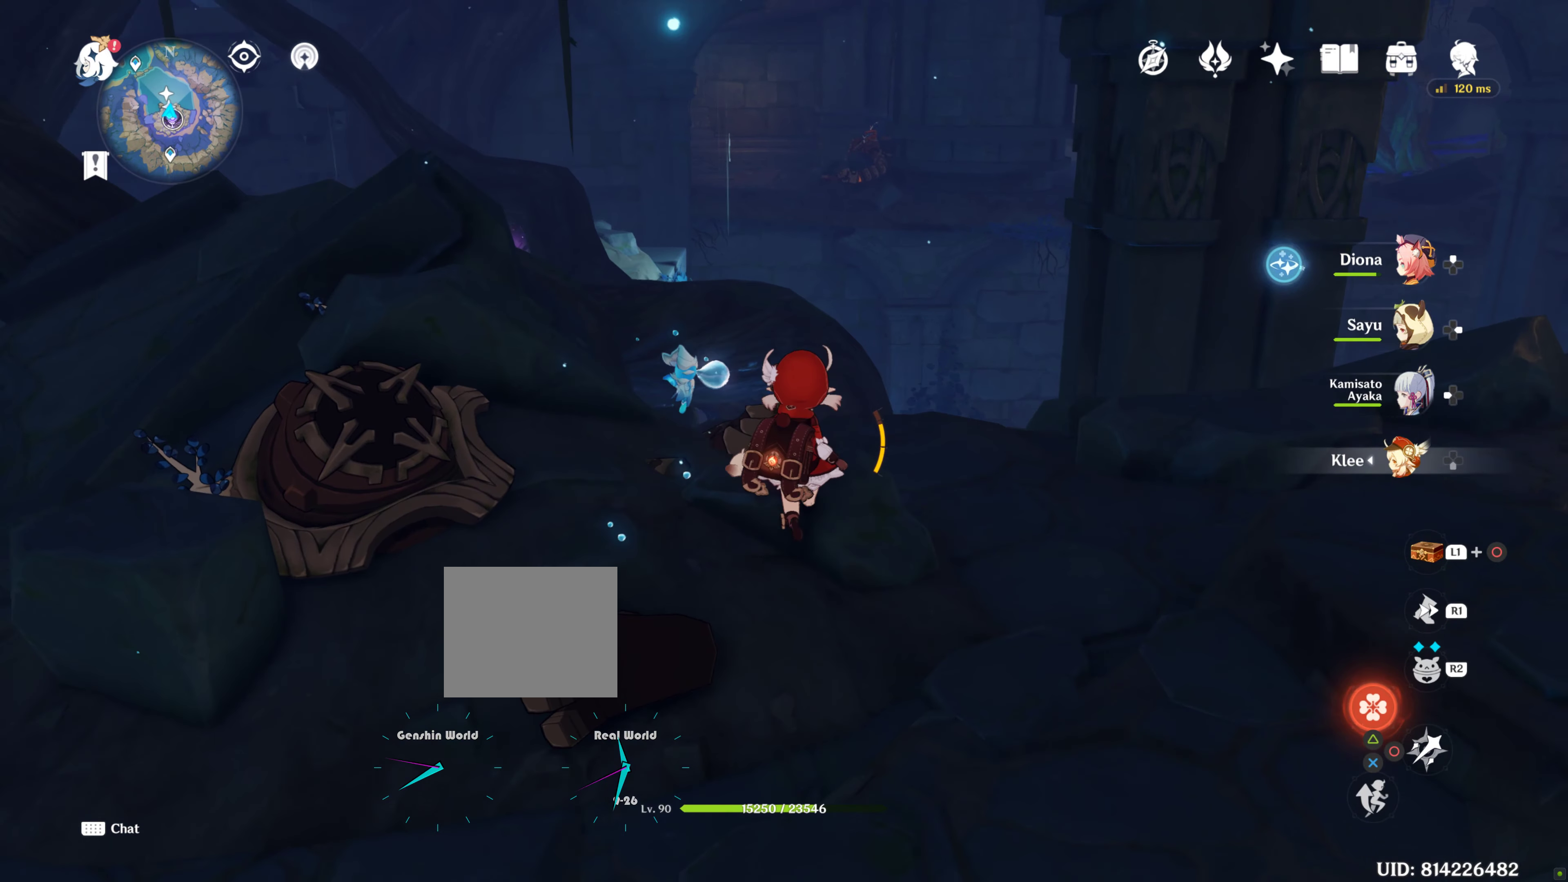
{"buttons": [], "left_stick": "right", "right_stick": "right"}
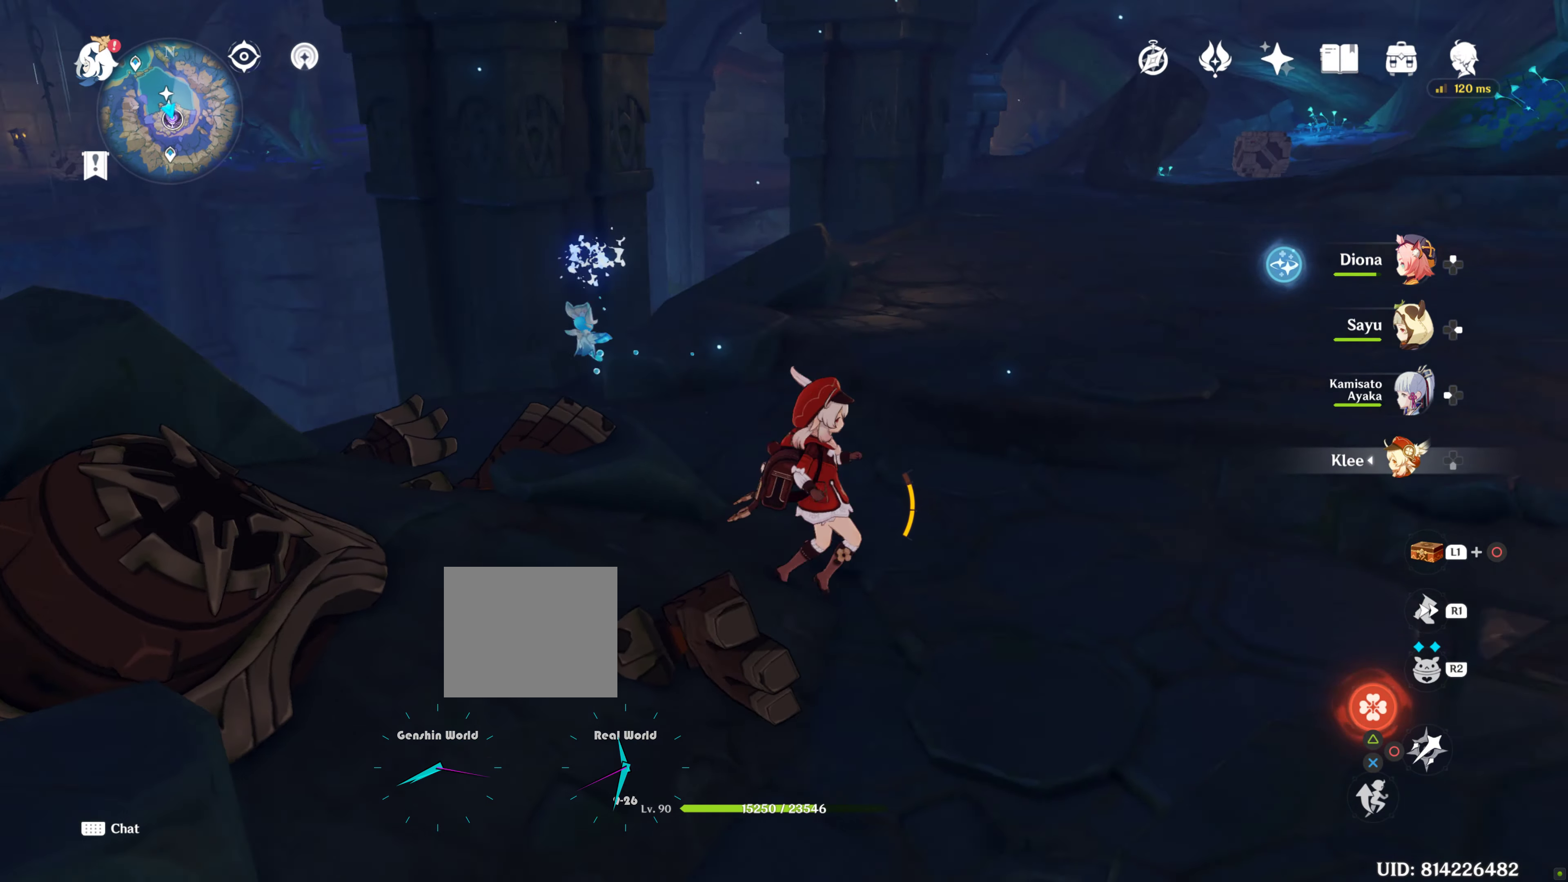
{"buttons": [], "left_stick": "up-right", "right_stick": "right", "events": [[67, "R1", "down"], [67, "left_stick", "up-right"], [217, "R1", "up"]]}
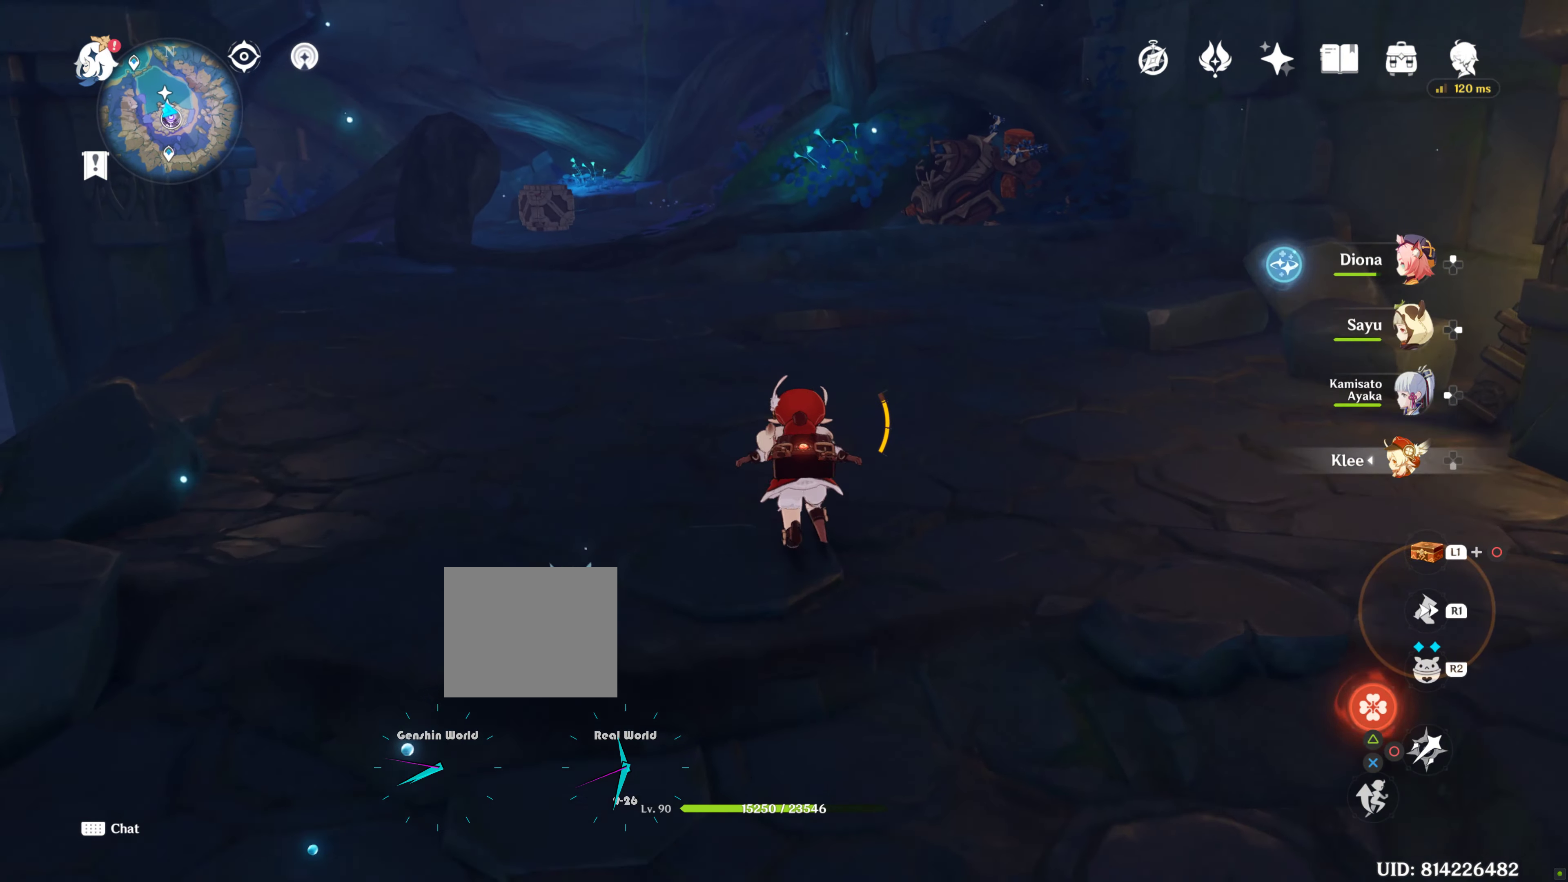
{"buttons": [], "left_stick": "up", "right_stick": "up-right", "events": [[134, "left_stick", "up"], [134, "right_stick", "center"], [484, "right_stick", "up-right"]]}
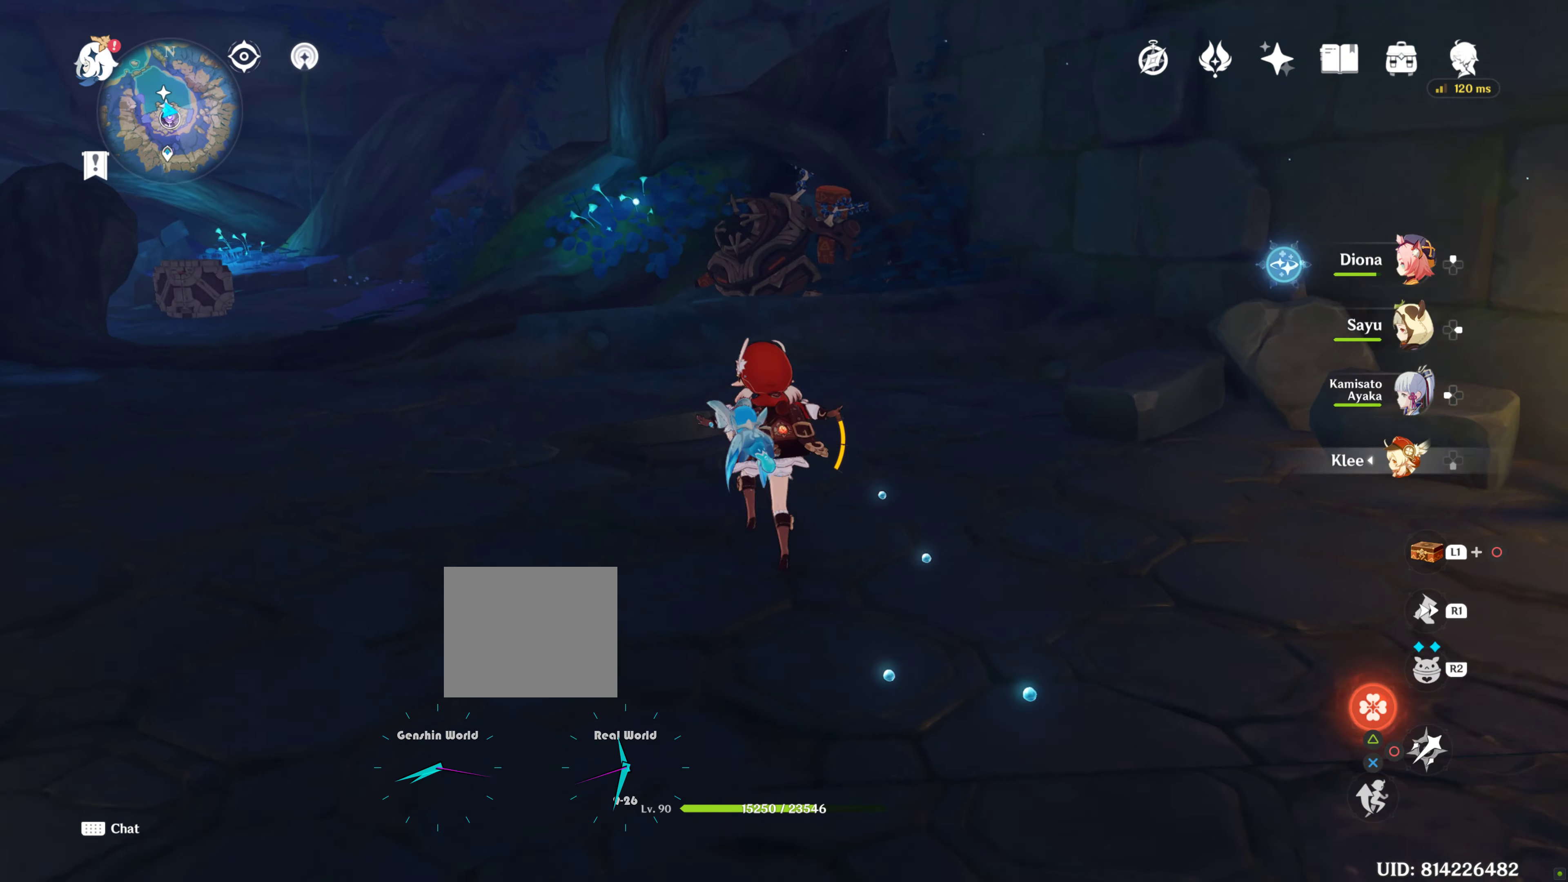
{"buttons": [], "left_stick": "up", "right_stick": "center", "events": [[17, "right_stick", "center"]]}
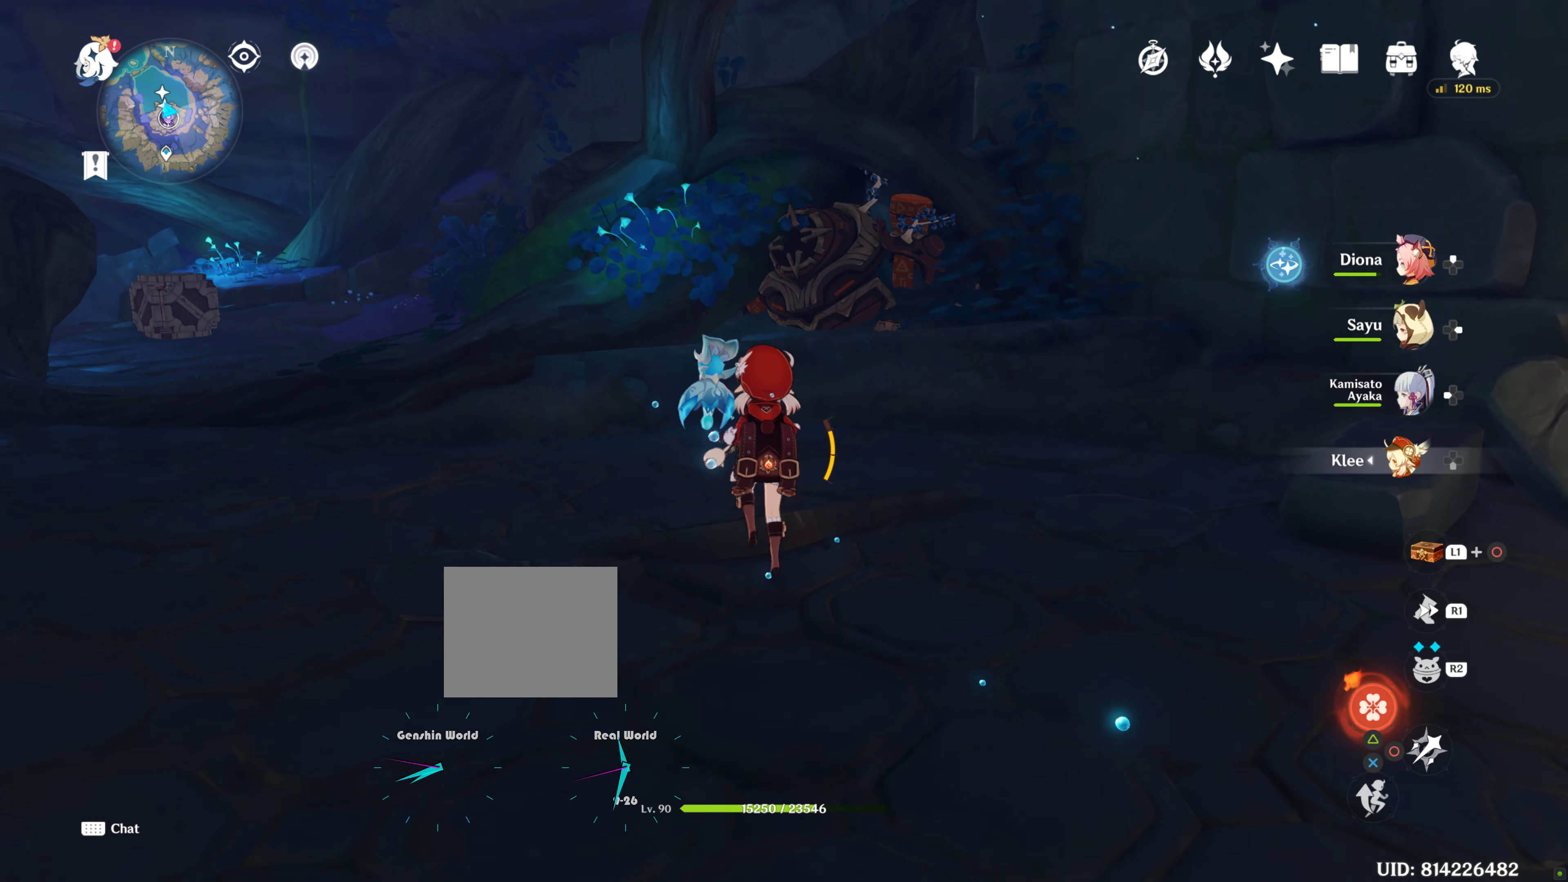
{"buttons": ["R1"], "left_stick": "up", "right_stick": "center", "events": [[450, "R1", "down"]]}
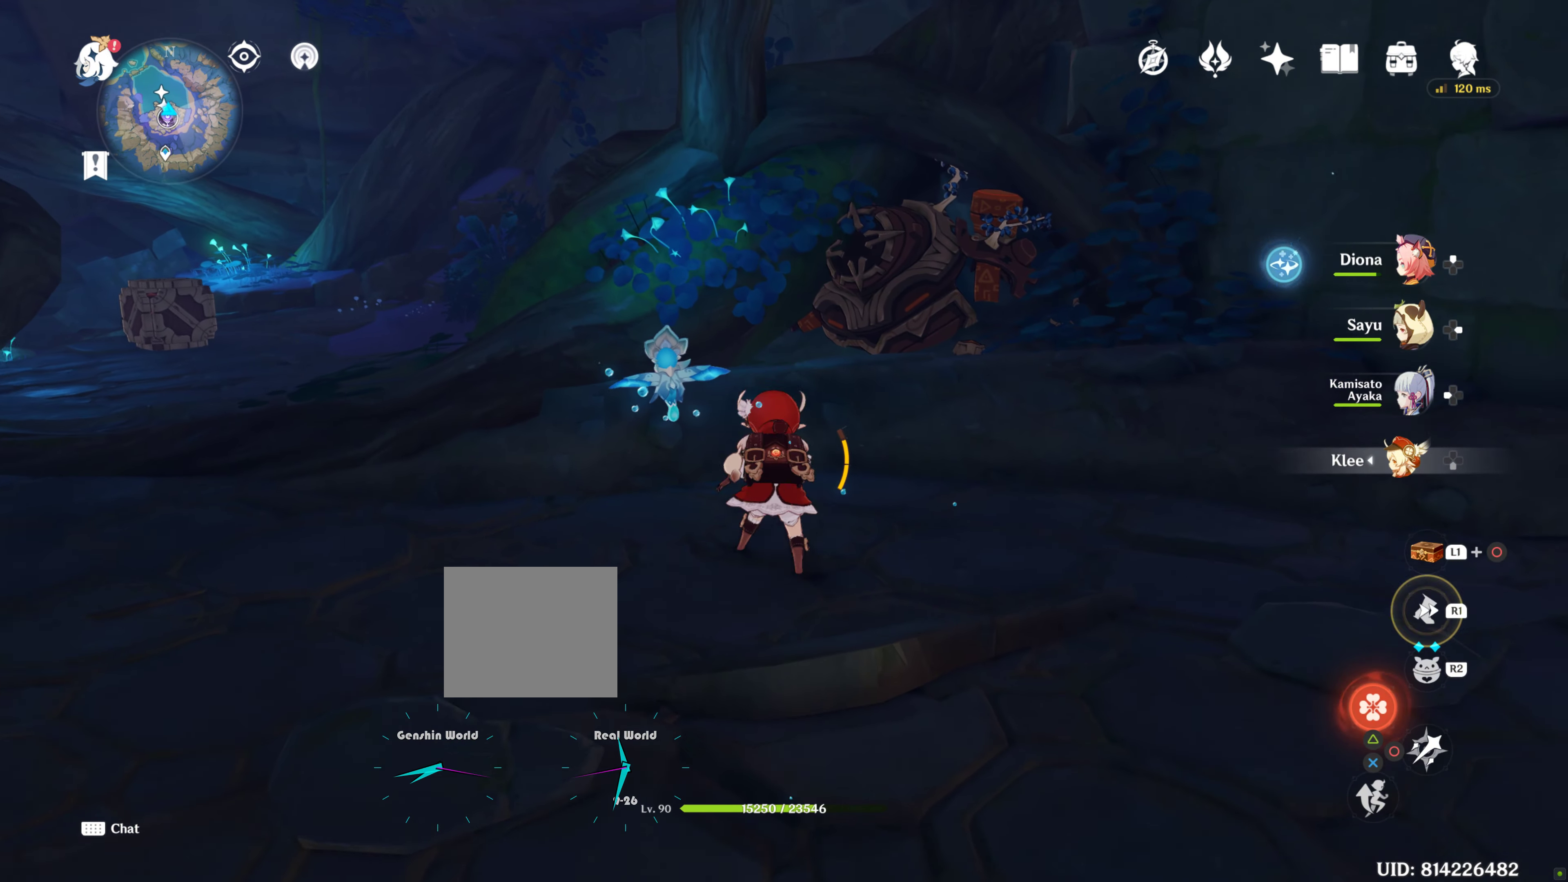
{"buttons": [], "left_stick": "up", "right_stick": "center", "events": [[217, "R1", "up"]]}
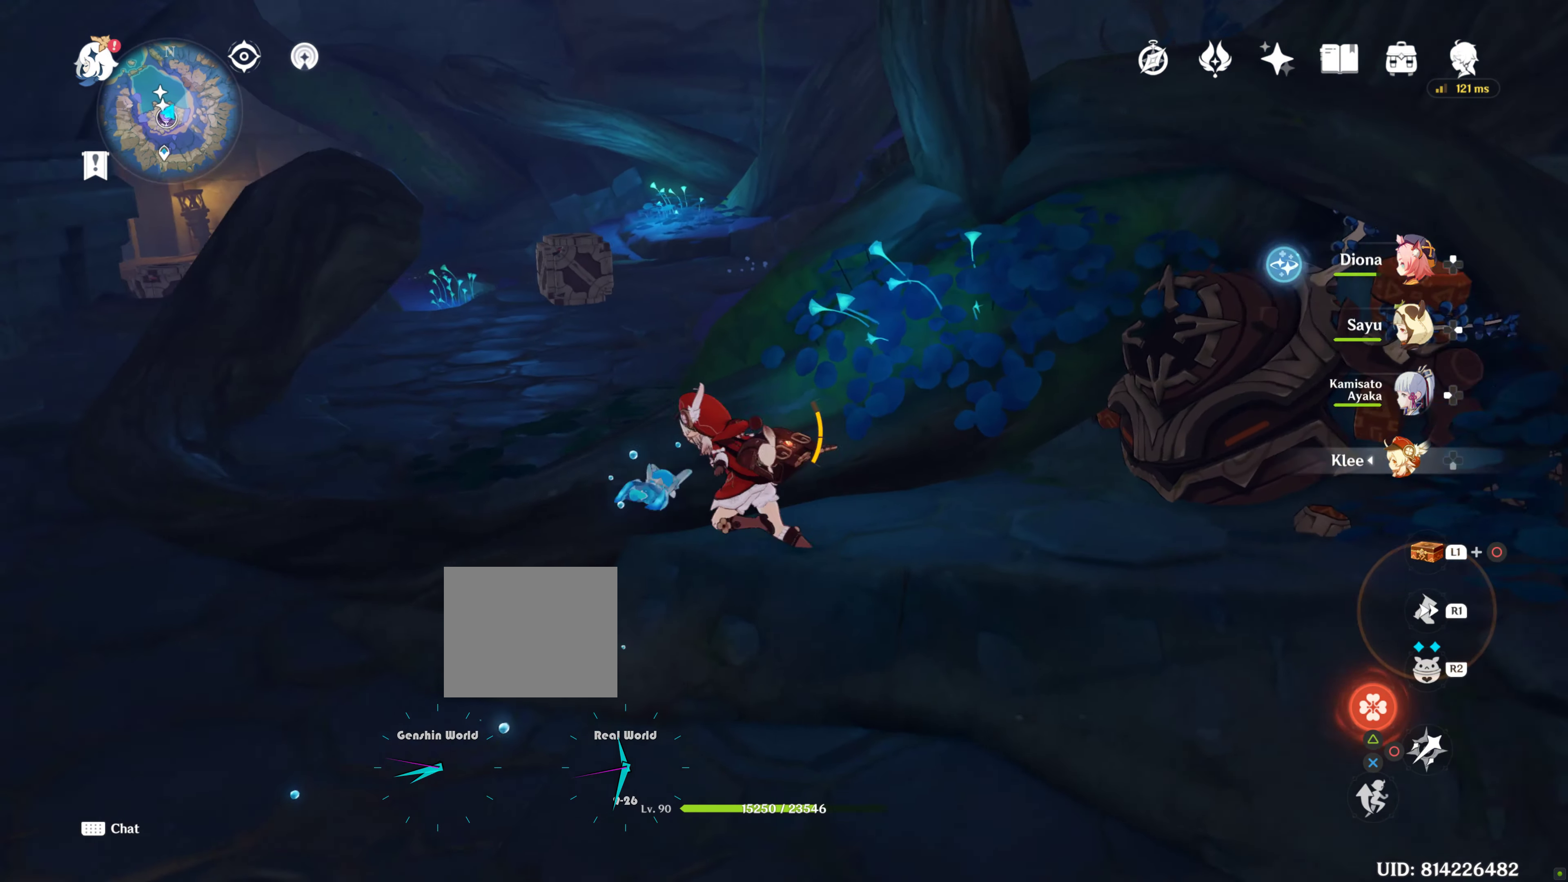
{"buttons": [], "left_stick": "left", "right_stick": "down-left", "events": [[434, "left_stick", "left"], [434, "right_stick", "down-left"]]}
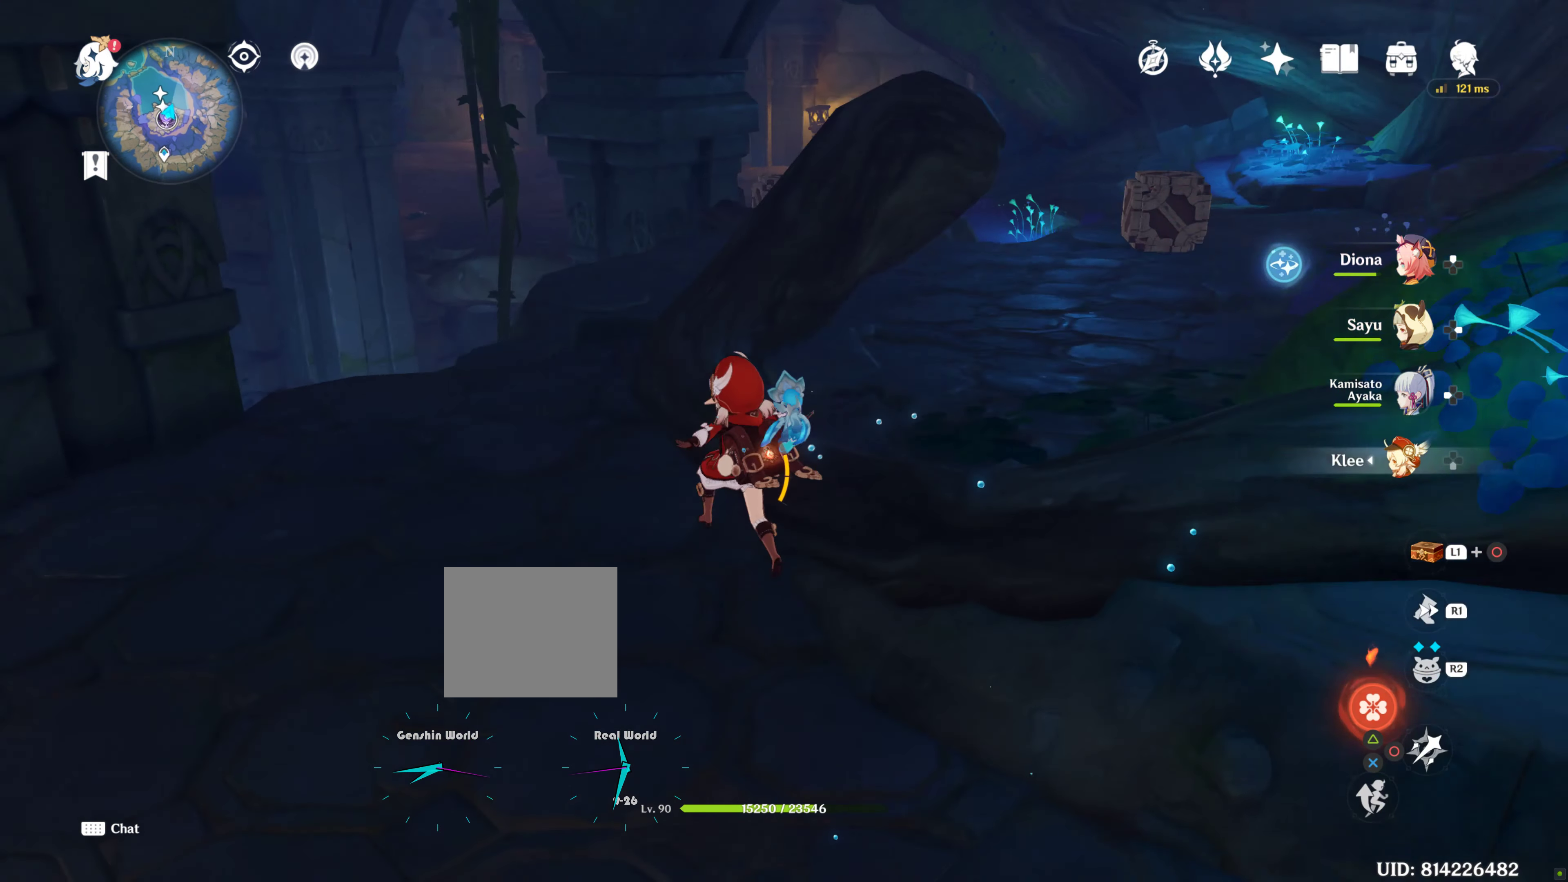
{"buttons": [], "left_stick": "up", "right_stick": "down-left", "events": [[334, "left_stick", "up"]]}
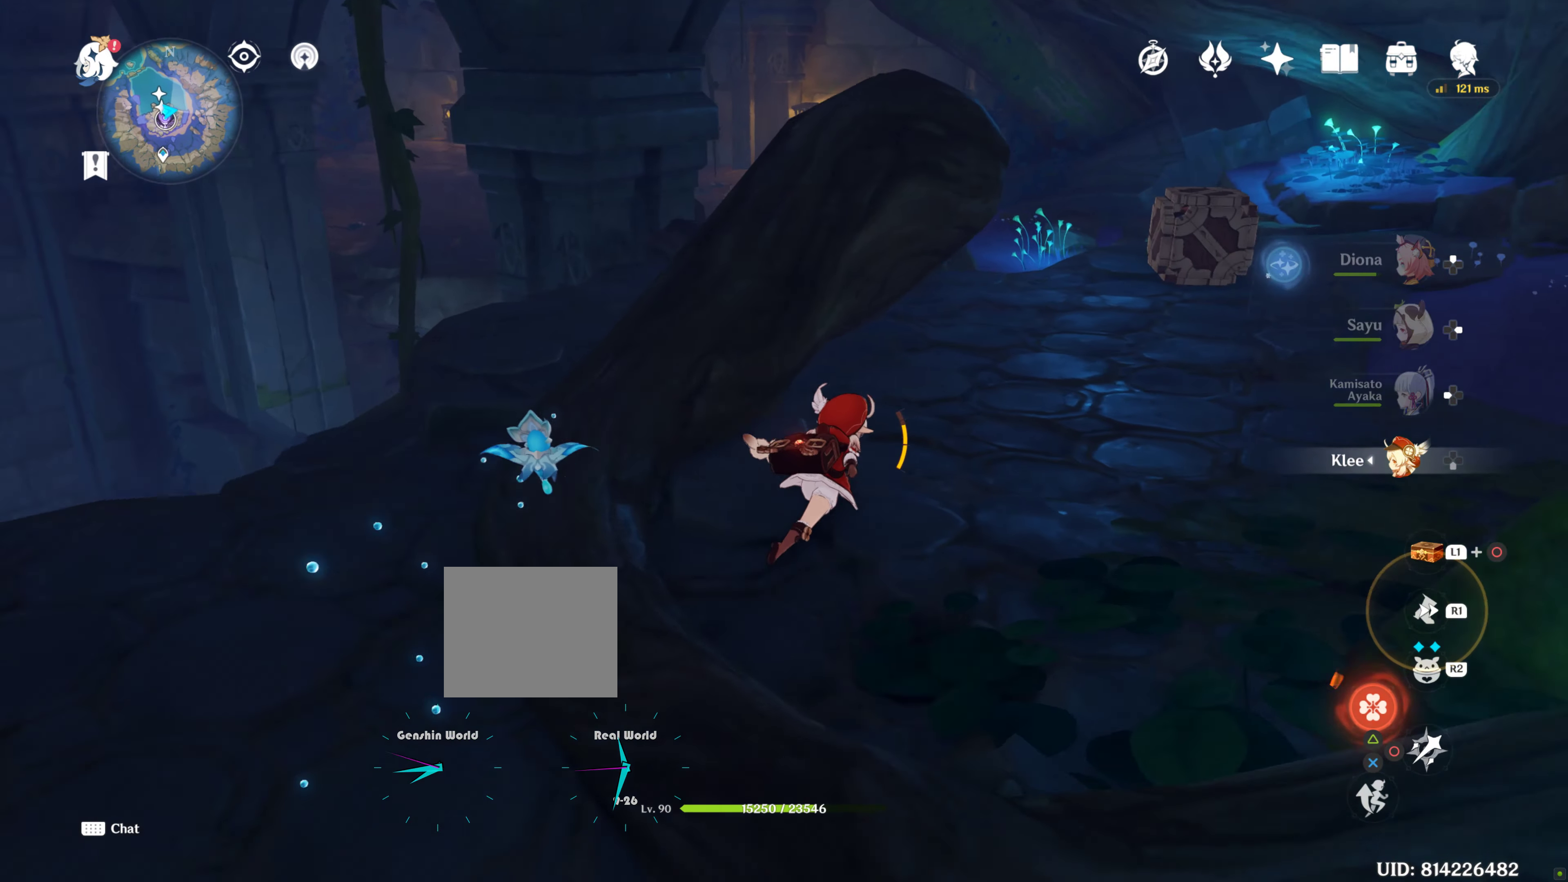
{"buttons": ["R1"], "left_stick": "up", "right_stick": "center", "events": [[150, "right_stick", "center"], [350, "R1", "down"]]}
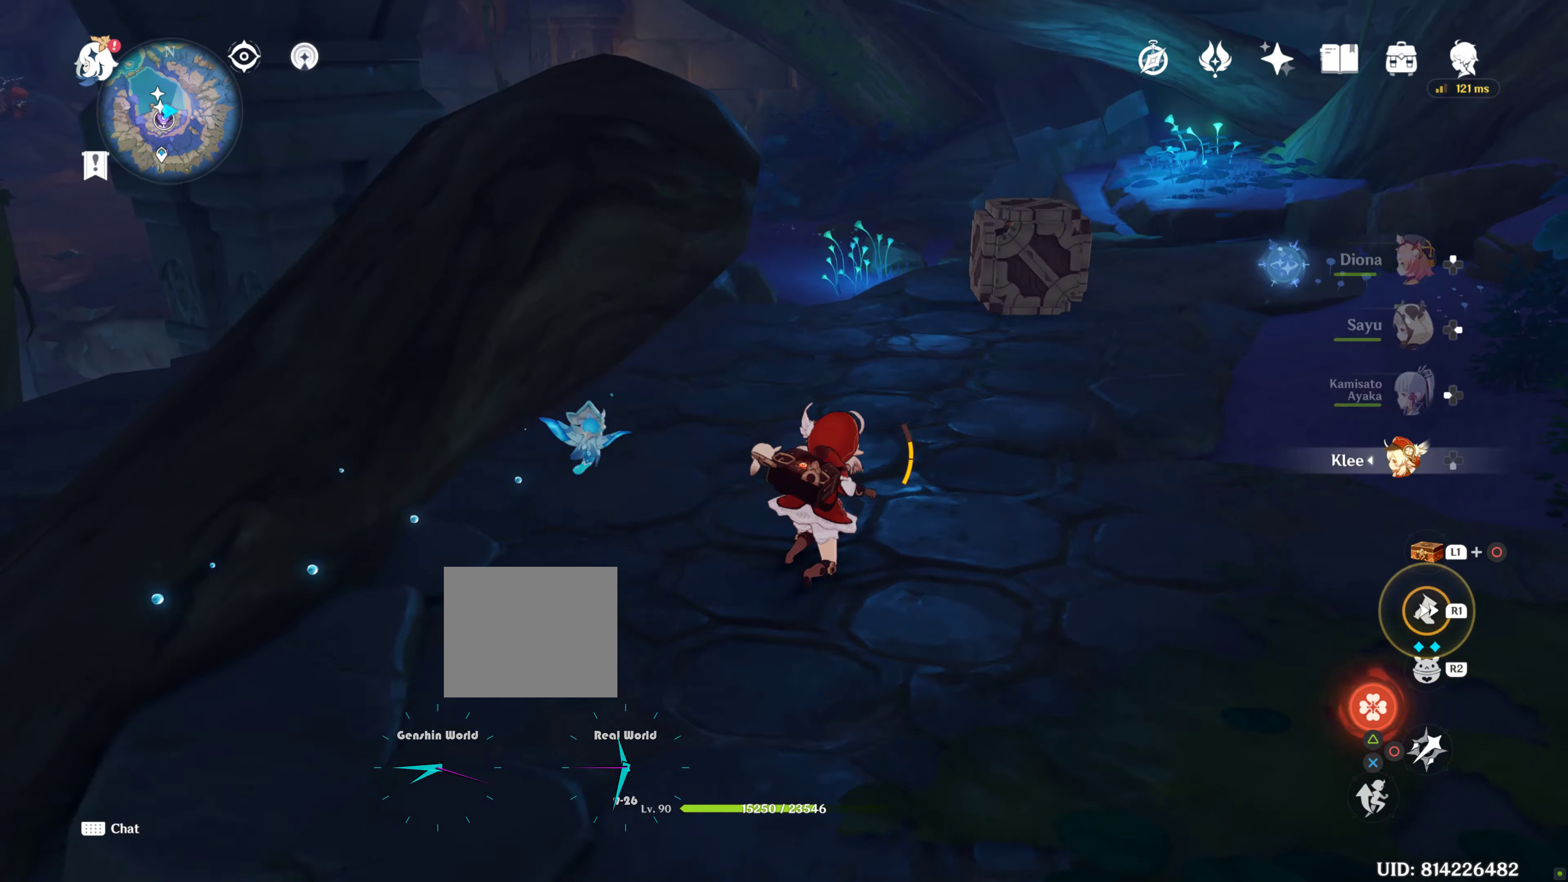
{"buttons": [], "left_stick": "center", "right_stick": "down", "events": [[133, "R1", "up"], [450, "left_stick", "center"], [483, "right_stick", "down"]]}
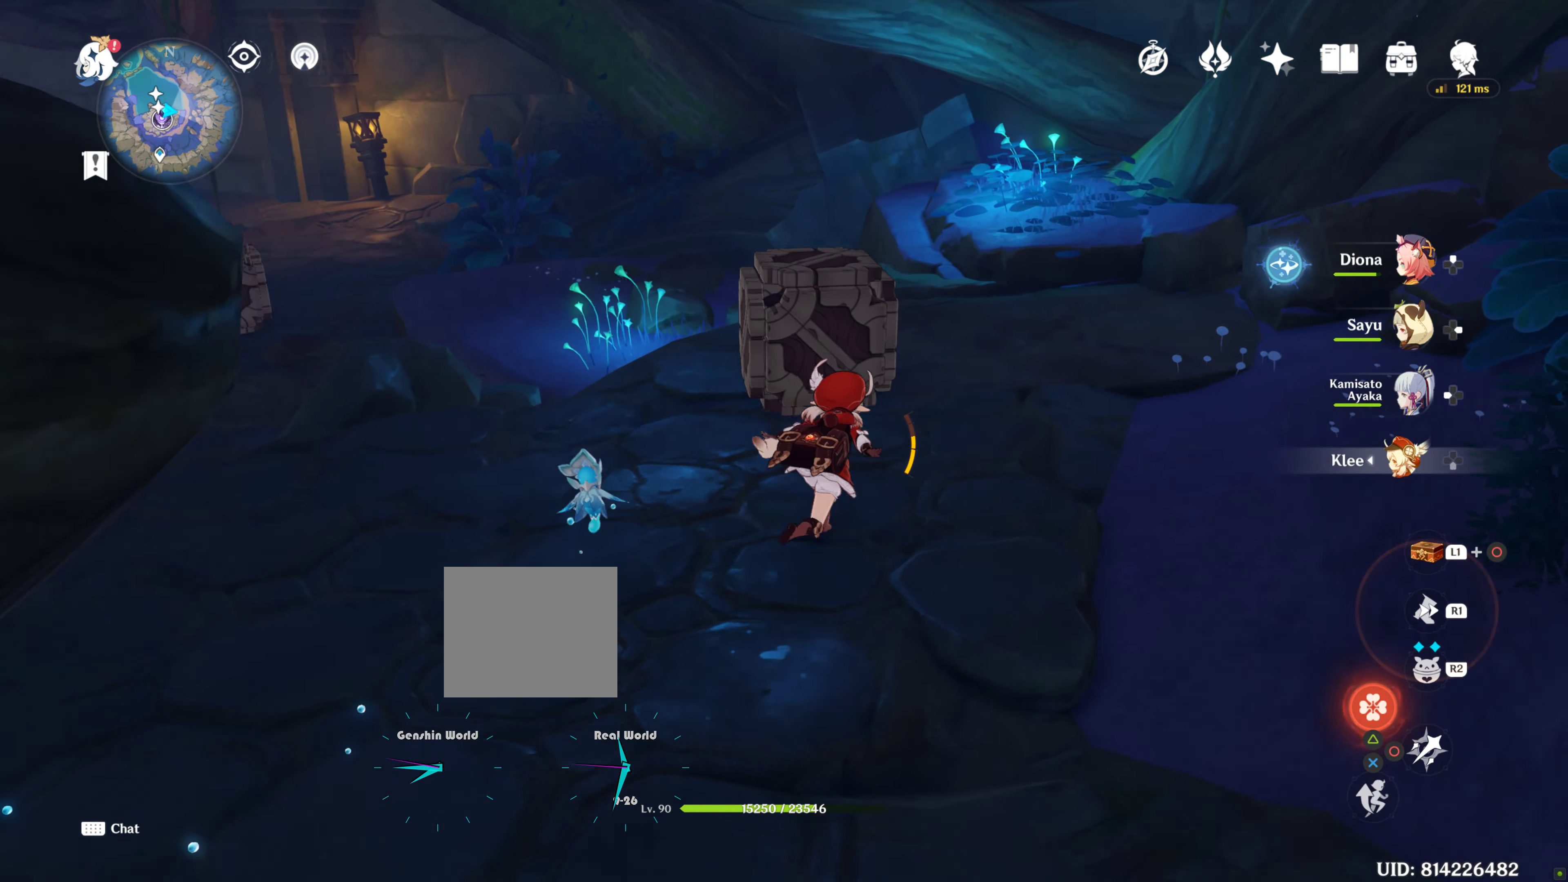
{"buttons": [], "left_stick": "center", "right_stick": "center", "events": [[266, "right_stick", "center"]]}
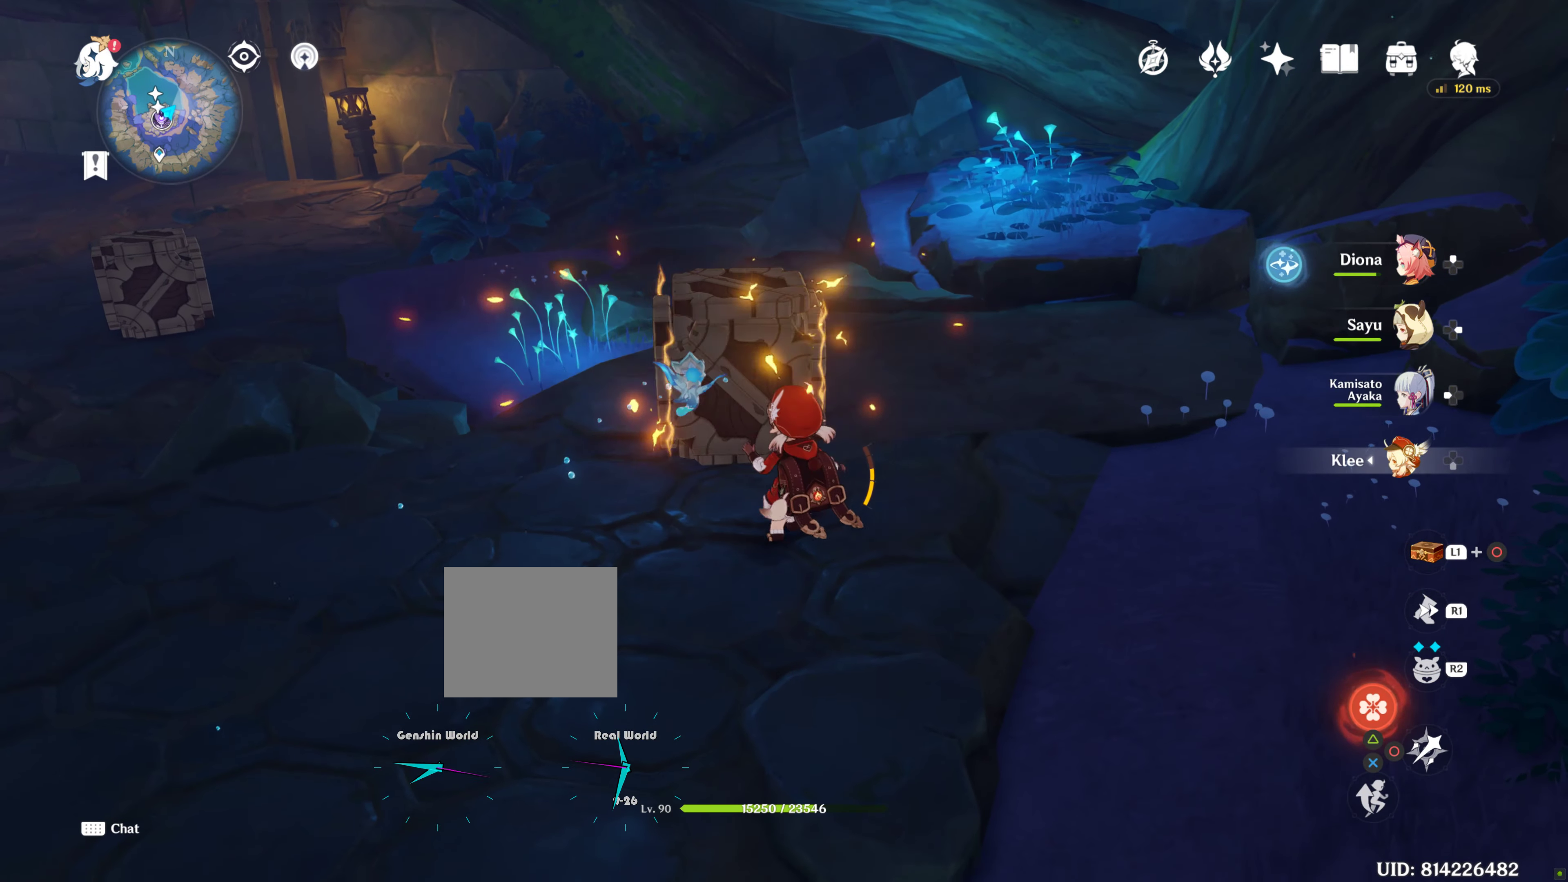
{"buttons": ["CIRCLE"], "left_stick": "center", "right_stick": "center", "events": [[116, "CIRCLE", "down"]]}
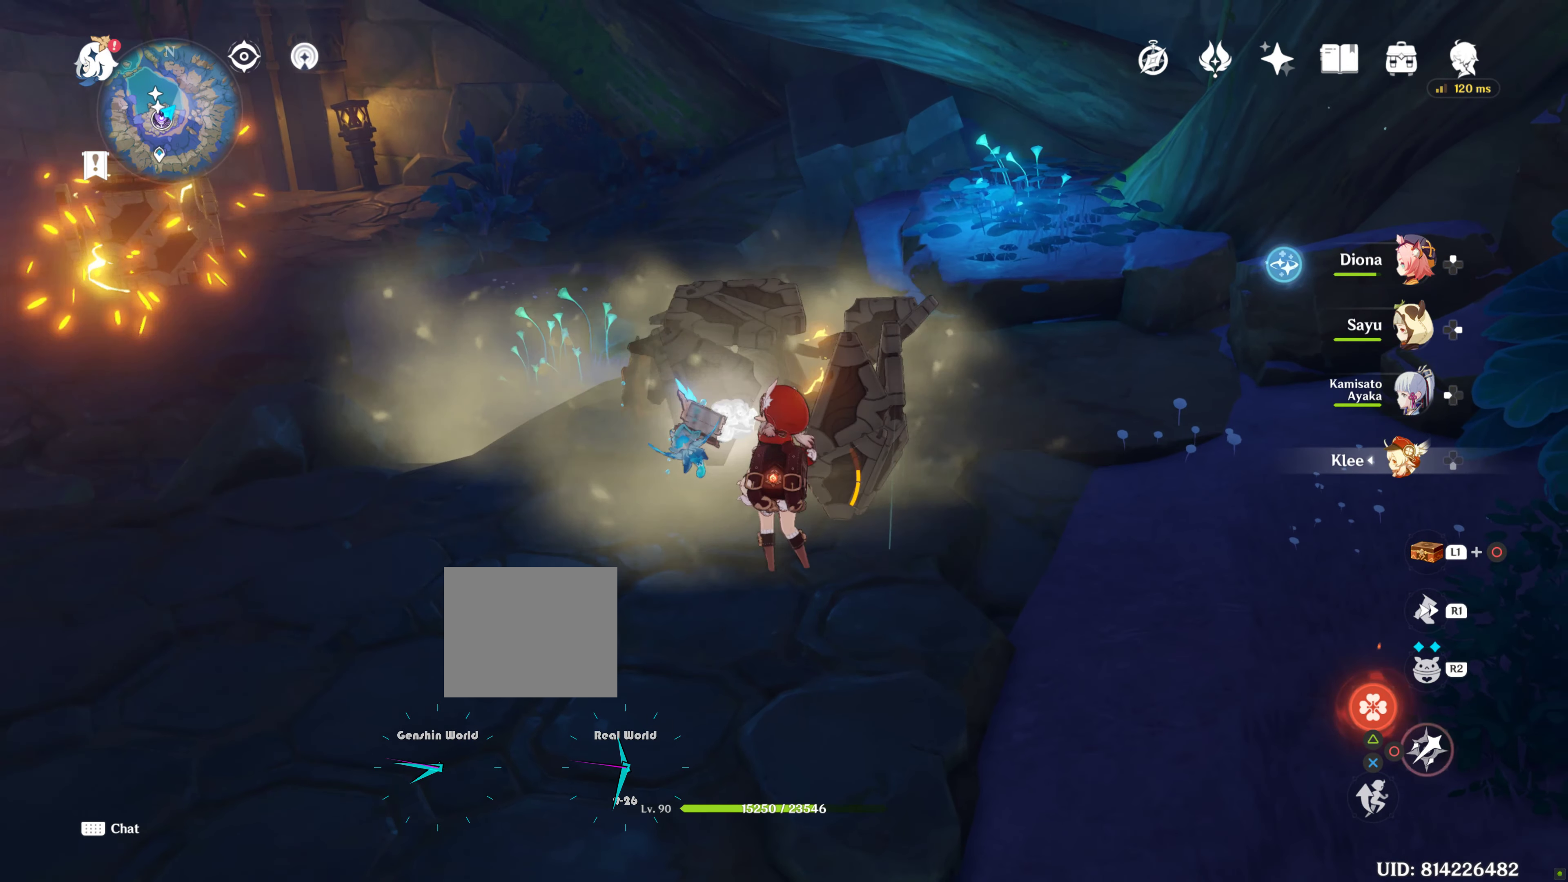
{"buttons": [], "left_stick": "center", "right_stick": "center", "events": [[366, "CIRCLE", "up"]]}